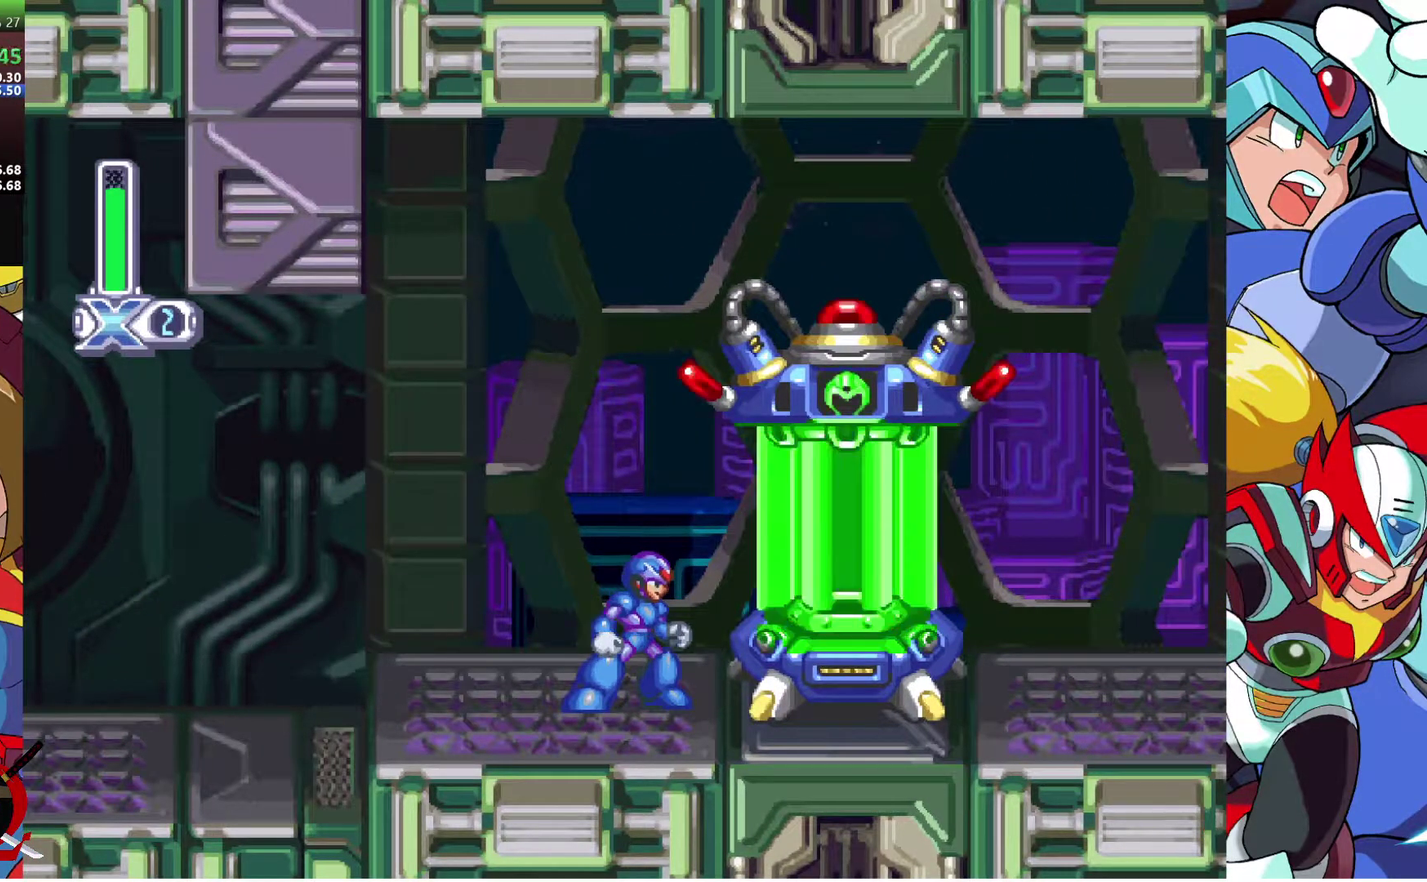
Gameplay with a controller (PlayStation layout); each line is a JSON object with the inputs held at the frame after it. "events" lists button and stick changes between this image and that frame as [ms after this image, input, new state], when the widget could be followed in between. Not read: R1.
{"buttons": ["CROSS", "L1"], "left_stick": "center", "right_stick": "center"}
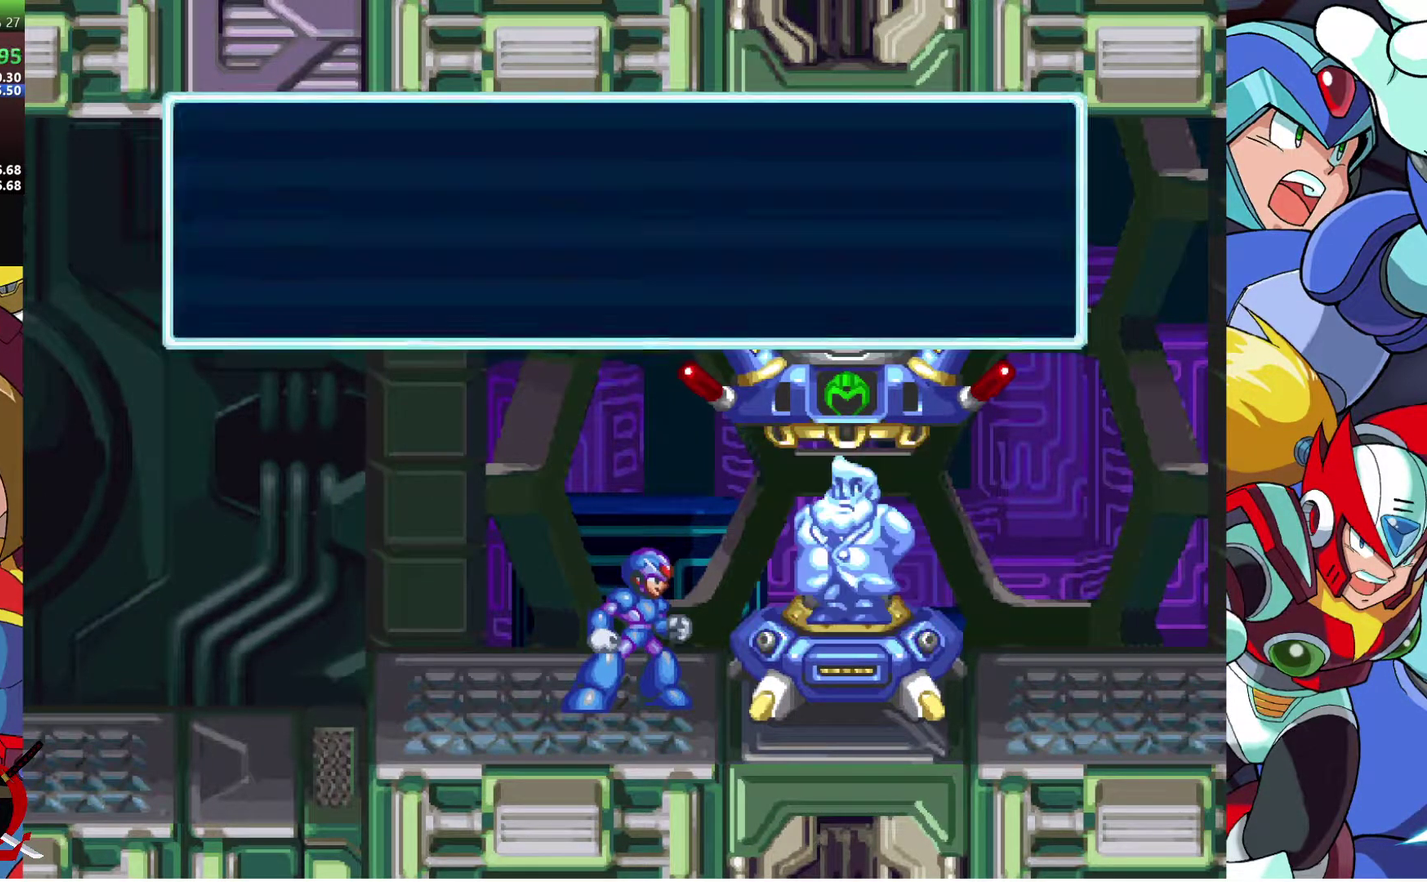
{"buttons": [], "left_stick": "center", "right_stick": "center"}
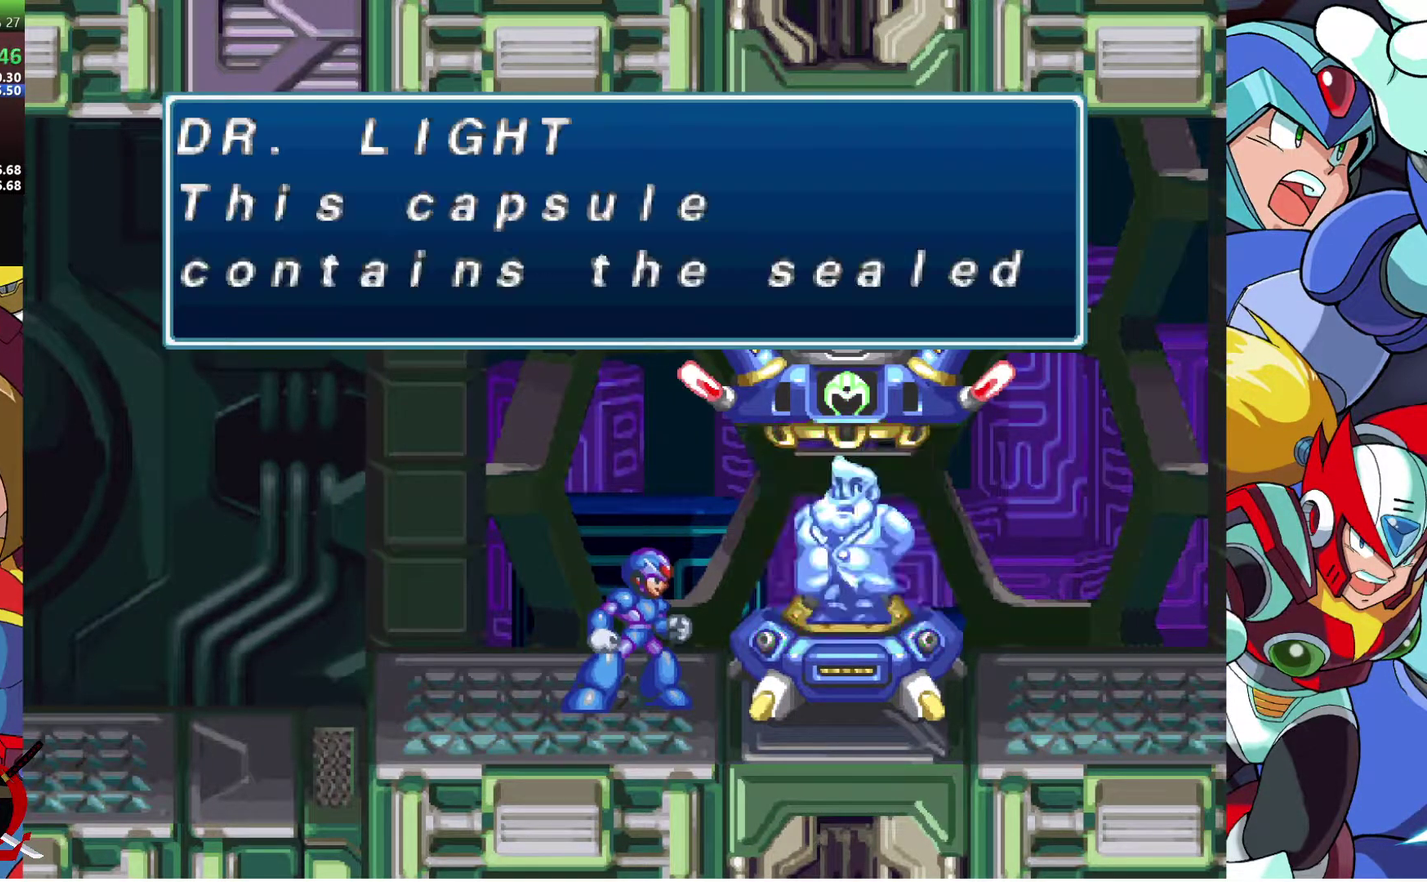
{"buttons": ["CROSS", "L1"], "left_stick": "center", "right_stick": "center", "events": [[33, "CROSS", "down"], [67, "L1", "down"], [117, "CROSS", "up"], [183, "CROSS", "down"], [183, "L1", "up"], [267, "CROSS", "up"], [267, "L1", "down"], [317, "CROSS", "down"], [350, "L1", "up"], [400, "CROSS", "up"], [433, "L1", "down"], [467, "CROSS", "down"]]}
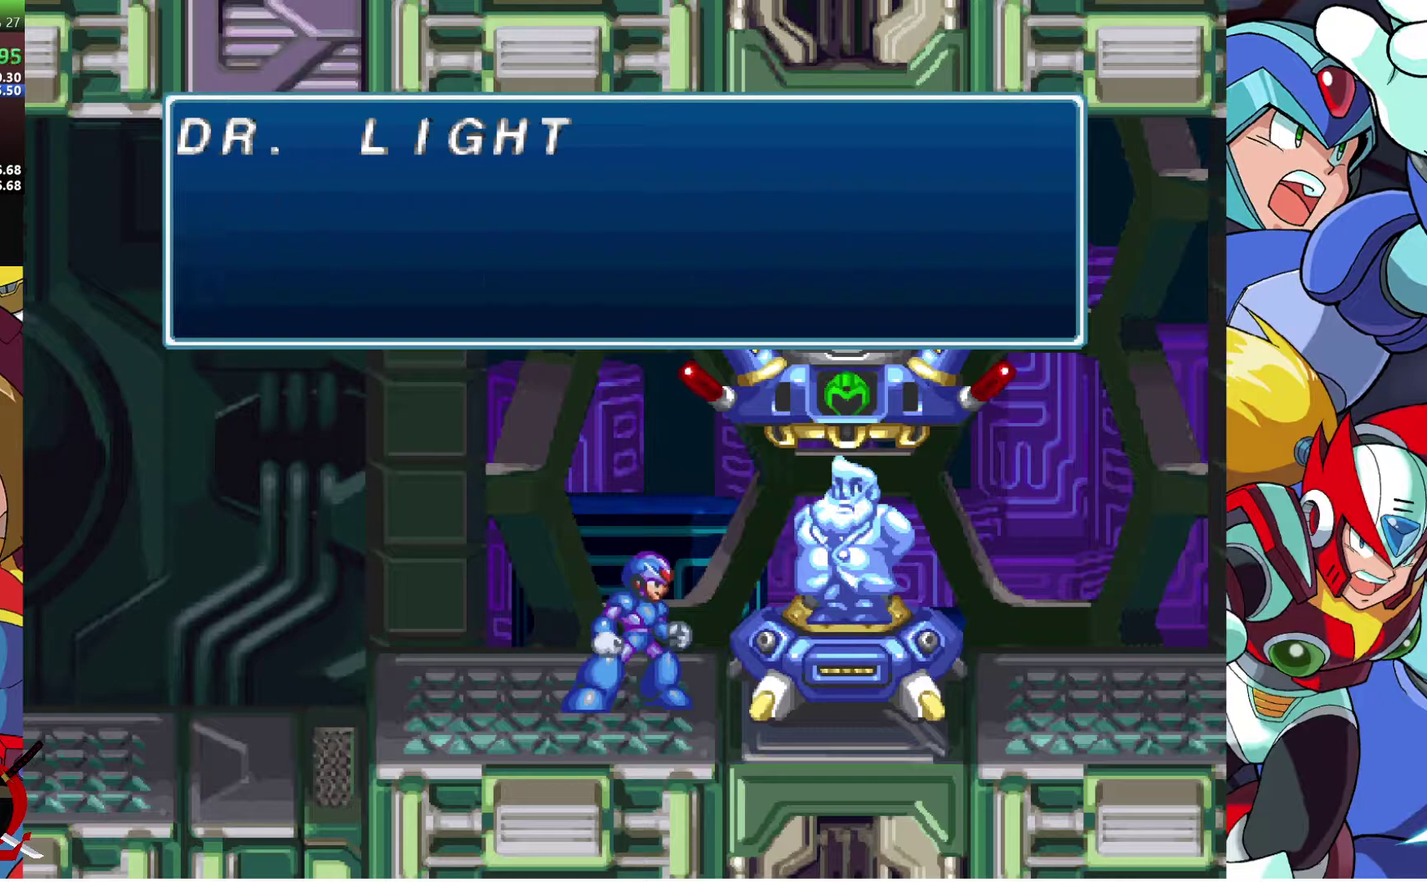
{"buttons": ["L1"], "left_stick": "center", "right_stick": "center", "events": [[17, "L1", "up"], [50, "CROSS", "up"], [100, "CROSS", "down"], [100, "L1", "down"], [183, "CROSS", "up"], [183, "L1", "up"], [267, "CROSS", "down"], [283, "L1", "down"], [317, "CROSS", "up"], [367, "L1", "up"], [417, "CROSS", "down"], [467, "L1", "down"], [483, "CROSS", "up"]]}
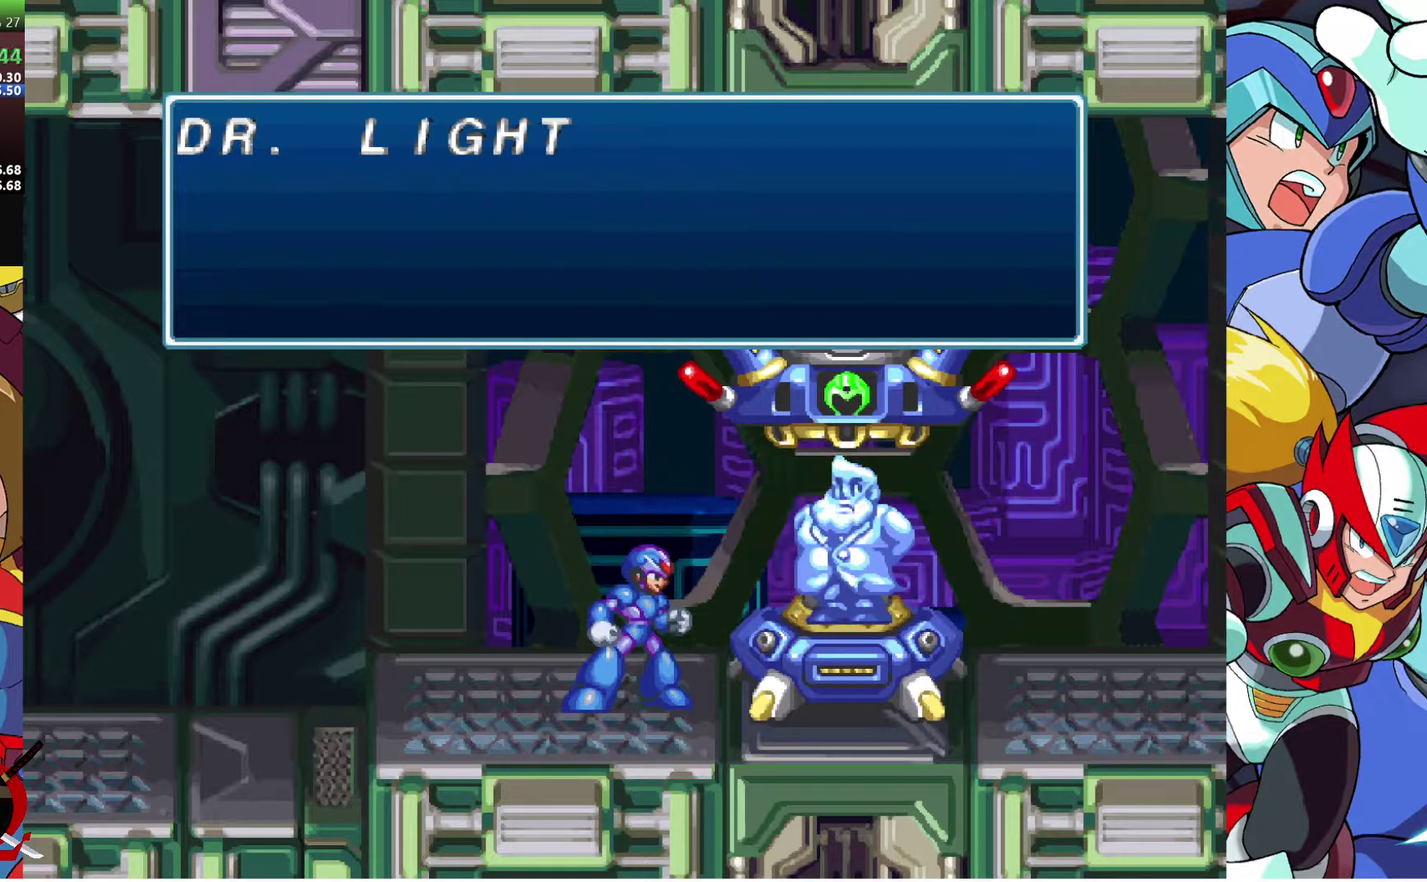
{"buttons": ["CROSS", "L1"], "left_stick": "center", "right_stick": "center", "events": [[33, "L1", "up"], [50, "CROSS", "down"], [117, "CROSS", "up"], [133, "L1", "down"], [200, "CROSS", "down"], [217, "L1", "up"], [267, "CROSS", "up"], [283, "L1", "down"], [333, "CROSS", "down"], [383, "L1", "up"], [400, "CROSS", "up"], [467, "CROSS", "down"], [467, "L1", "down"]]}
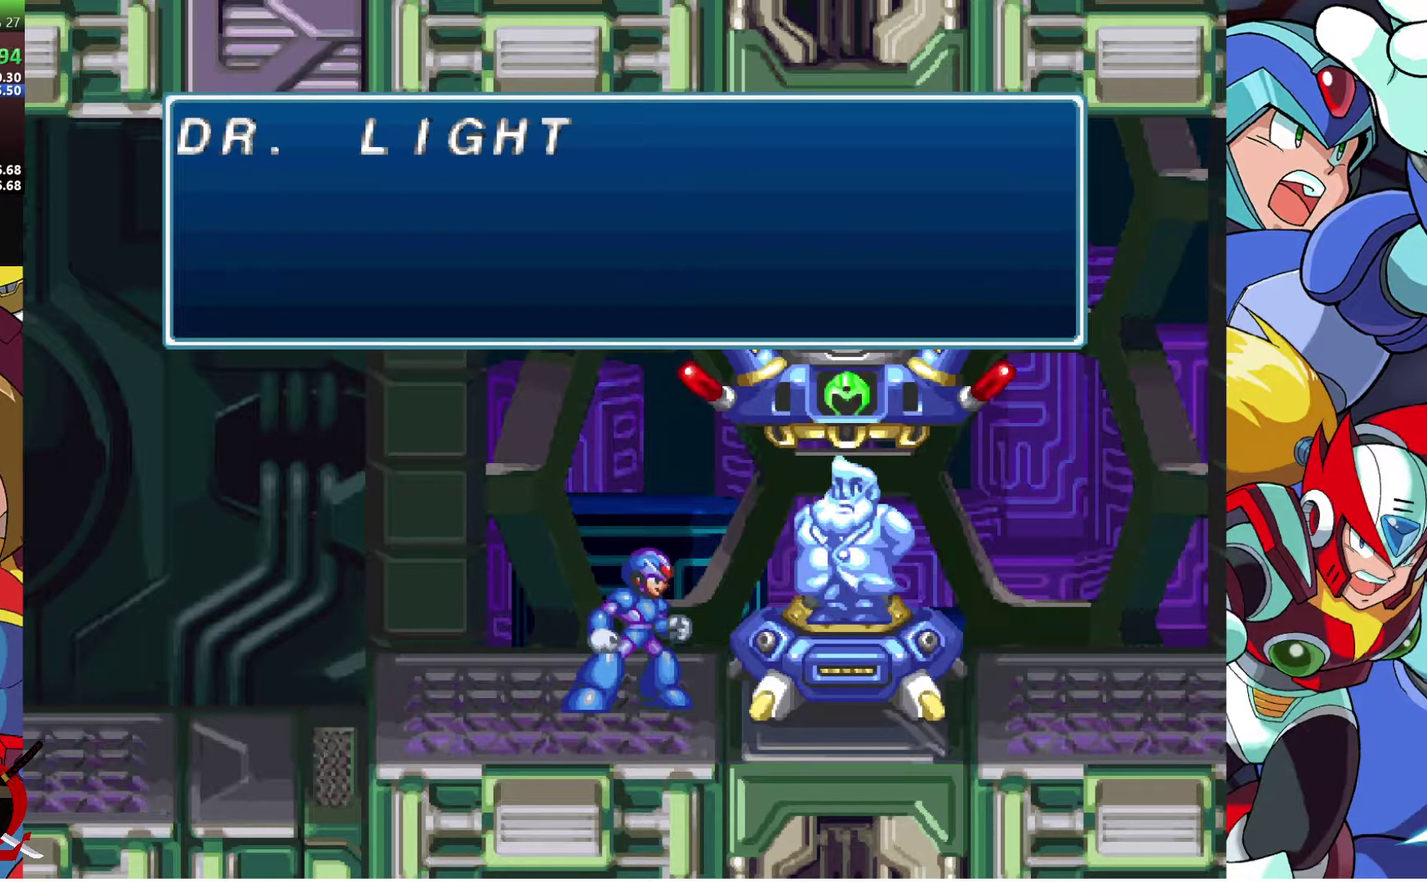
{"buttons": [], "left_stick": "center", "right_stick": "center", "events": [[67, "CROSS", "up"], [67, "L1", "up"], [117, "CROSS", "down"], [150, "L1", "down"], [200, "CROSS", "up"], [233, "L1", "up"], [267, "CROSS", "down"], [317, "L1", "down"], [350, "CROSS", "up"], [417, "CROSS", "down"], [417, "L1", "up"], [483, "CROSS", "up"]]}
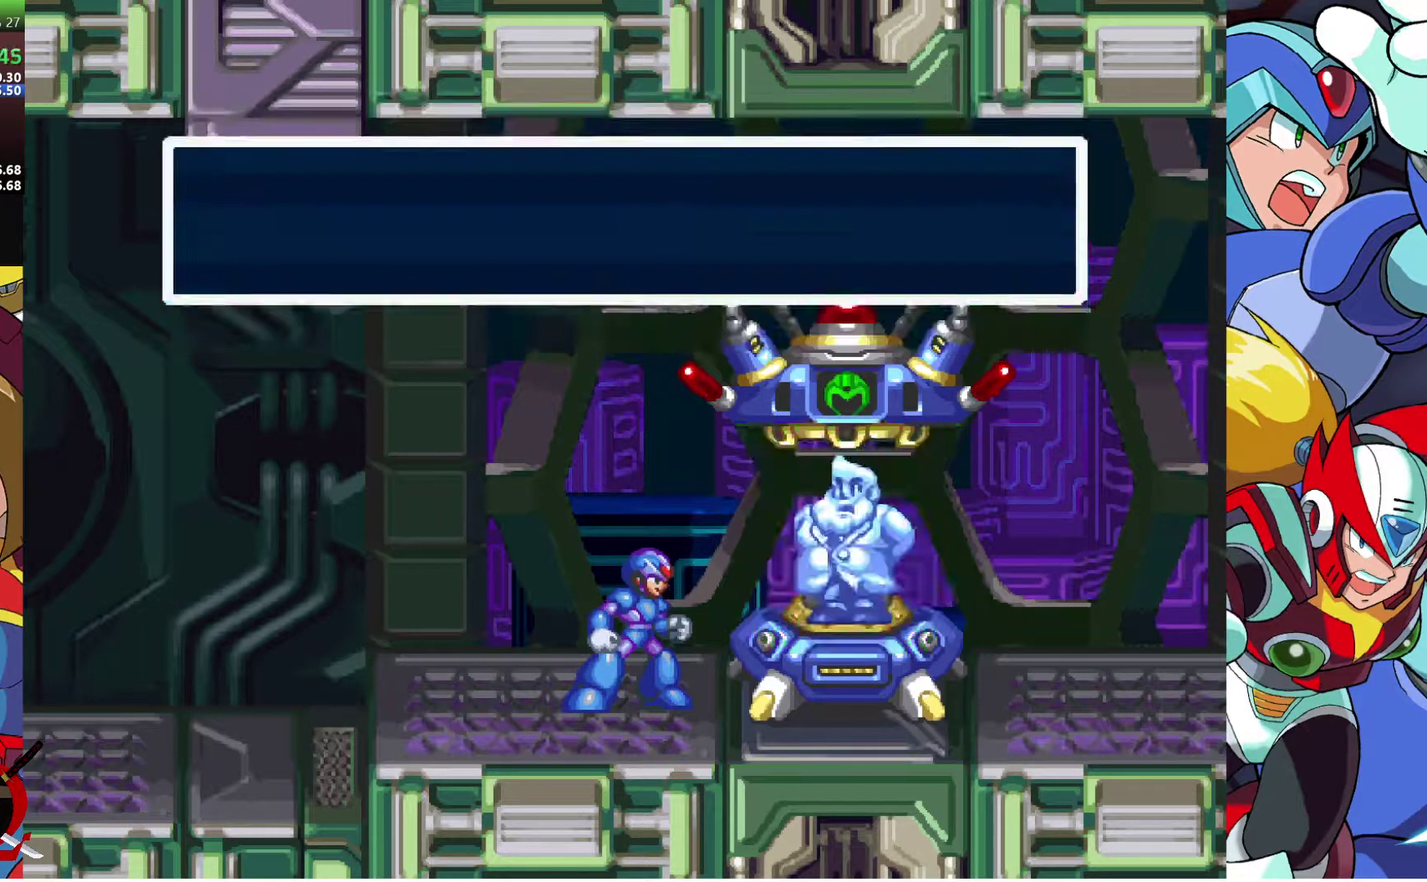
{"buttons": [], "left_stick": "center", "right_stick": "center", "events": [[17, "L1", "down"], [50, "CROSS", "down"], [117, "L1", "up"], [133, "CROSS", "up"], [200, "CROSS", "down"], [200, "L1", "down"], [267, "CROSS", "up"], [300, "L1", "up"]]}
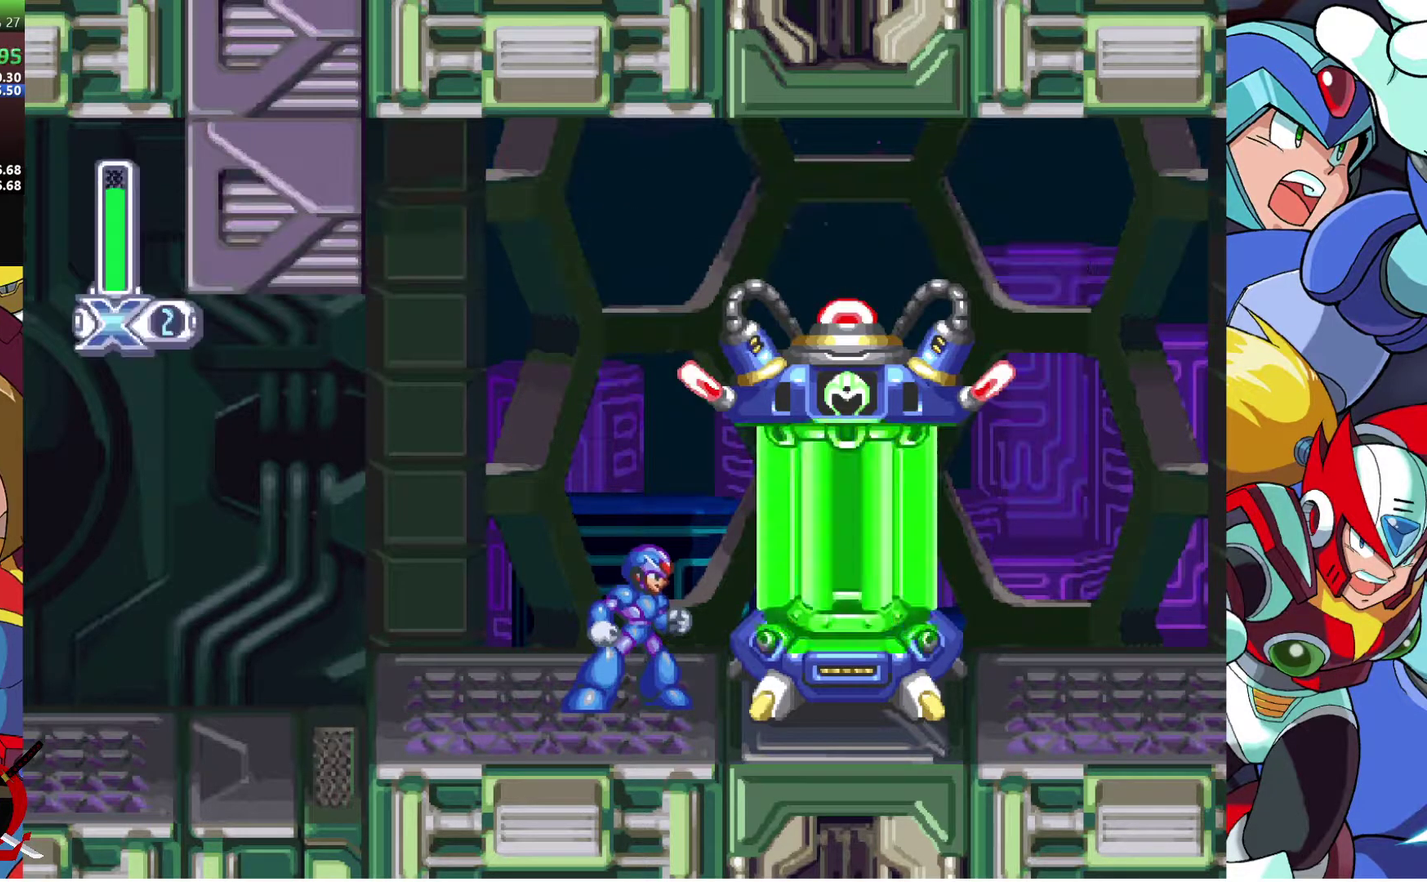
{"buttons": [], "left_stick": "center", "right_stick": "center", "events": [[283, "DPAD_RIGHT", "down"], [383, "DPAD_RIGHT", "up"]]}
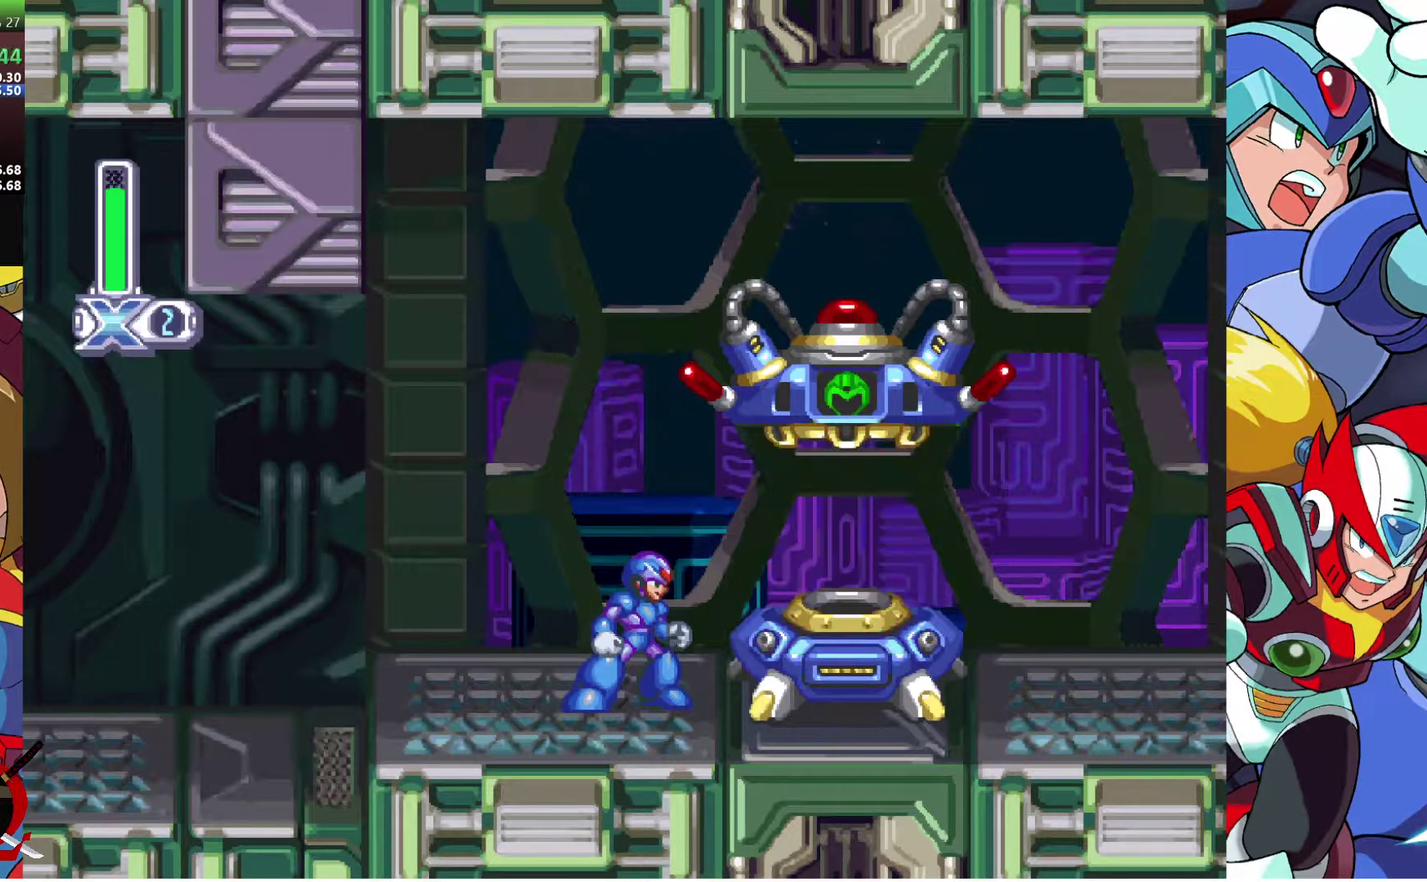
{"buttons": [], "left_stick": "center", "right_stick": "center", "events": []}
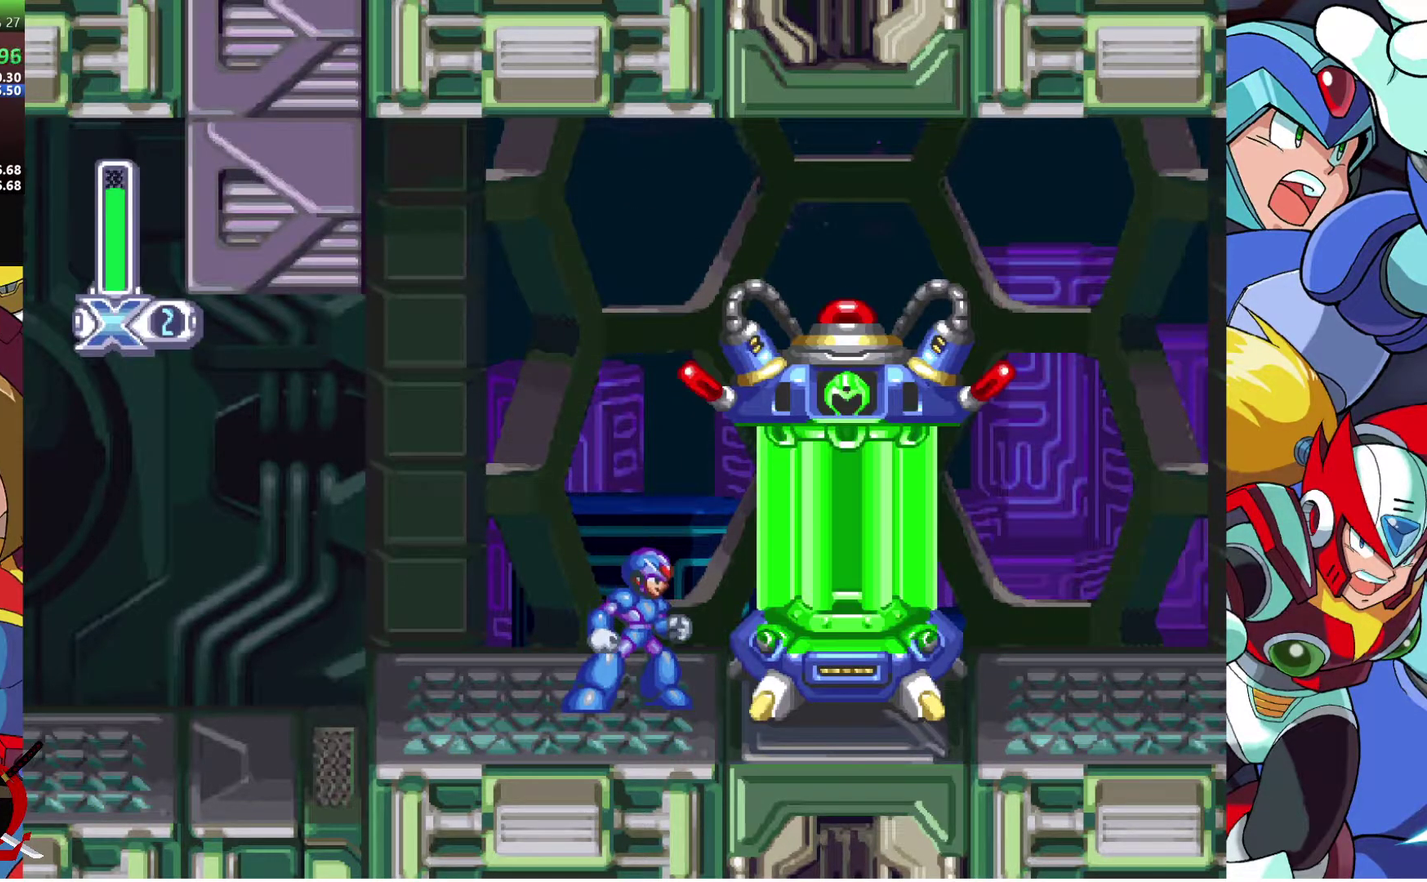
{"buttons": [], "left_stick": "center", "right_stick": "center", "events": []}
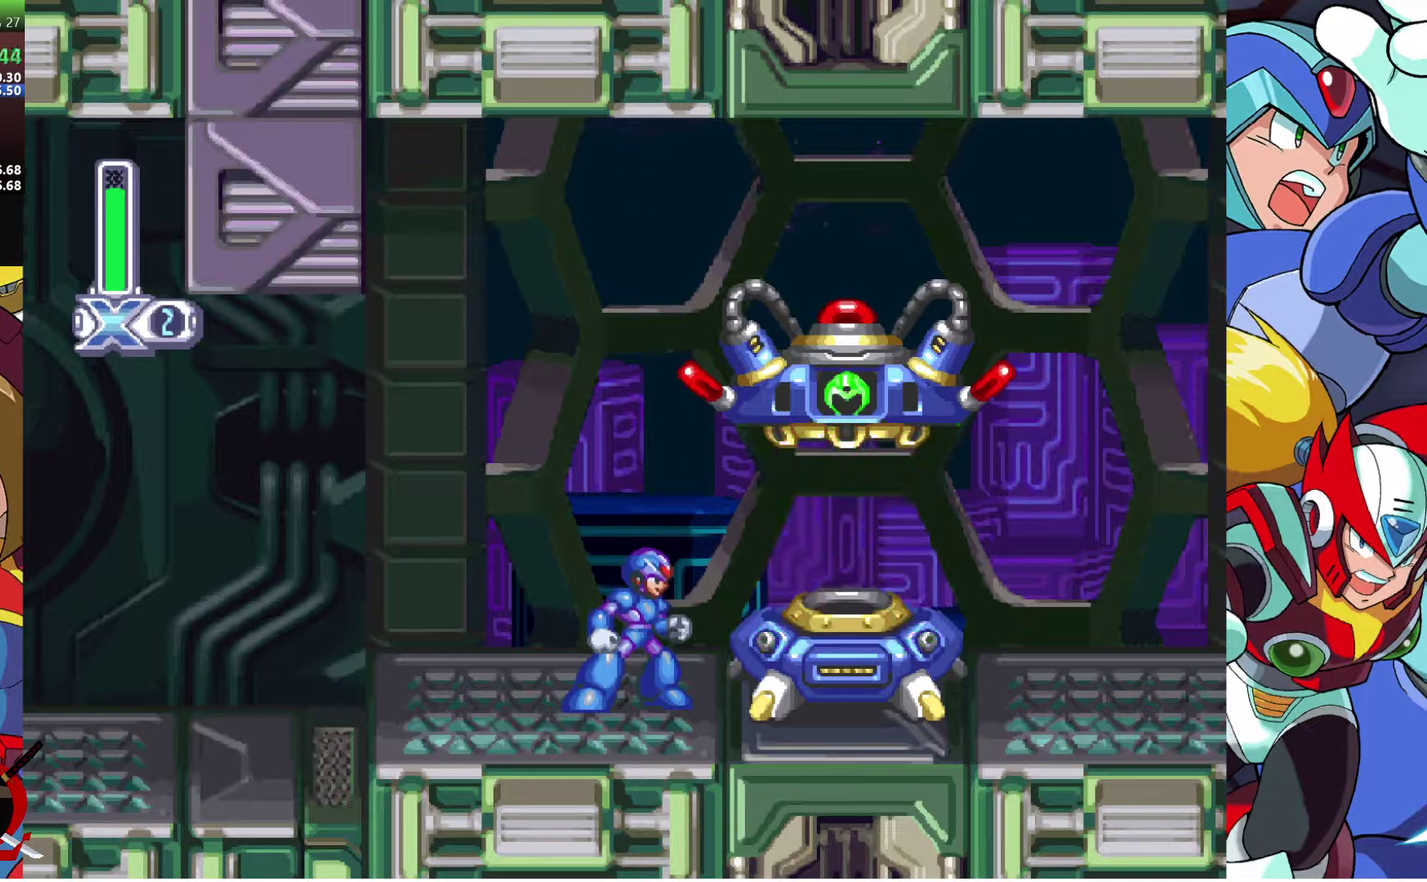
{"buttons": ["DPAD_RIGHT"], "left_stick": "center", "right_stick": "center", "events": [[150, "DPAD_RIGHT", "down"], [317, "CROSS", "down"], [433, "CROSS", "up"]]}
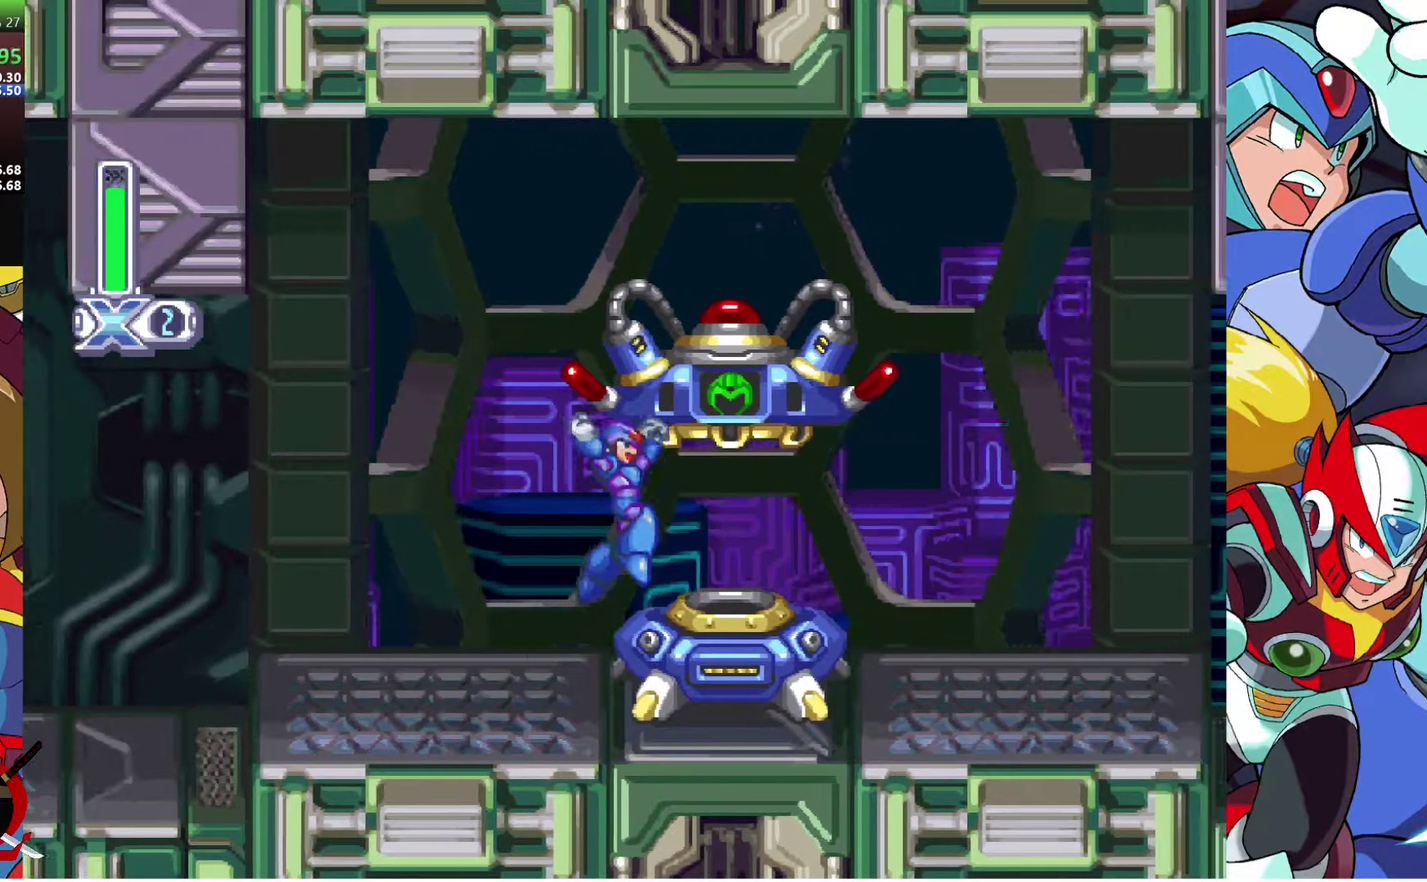
{"buttons": [], "left_stick": "center", "right_stick": "center", "events": [[283, "DPAD_RIGHT", "up"]]}
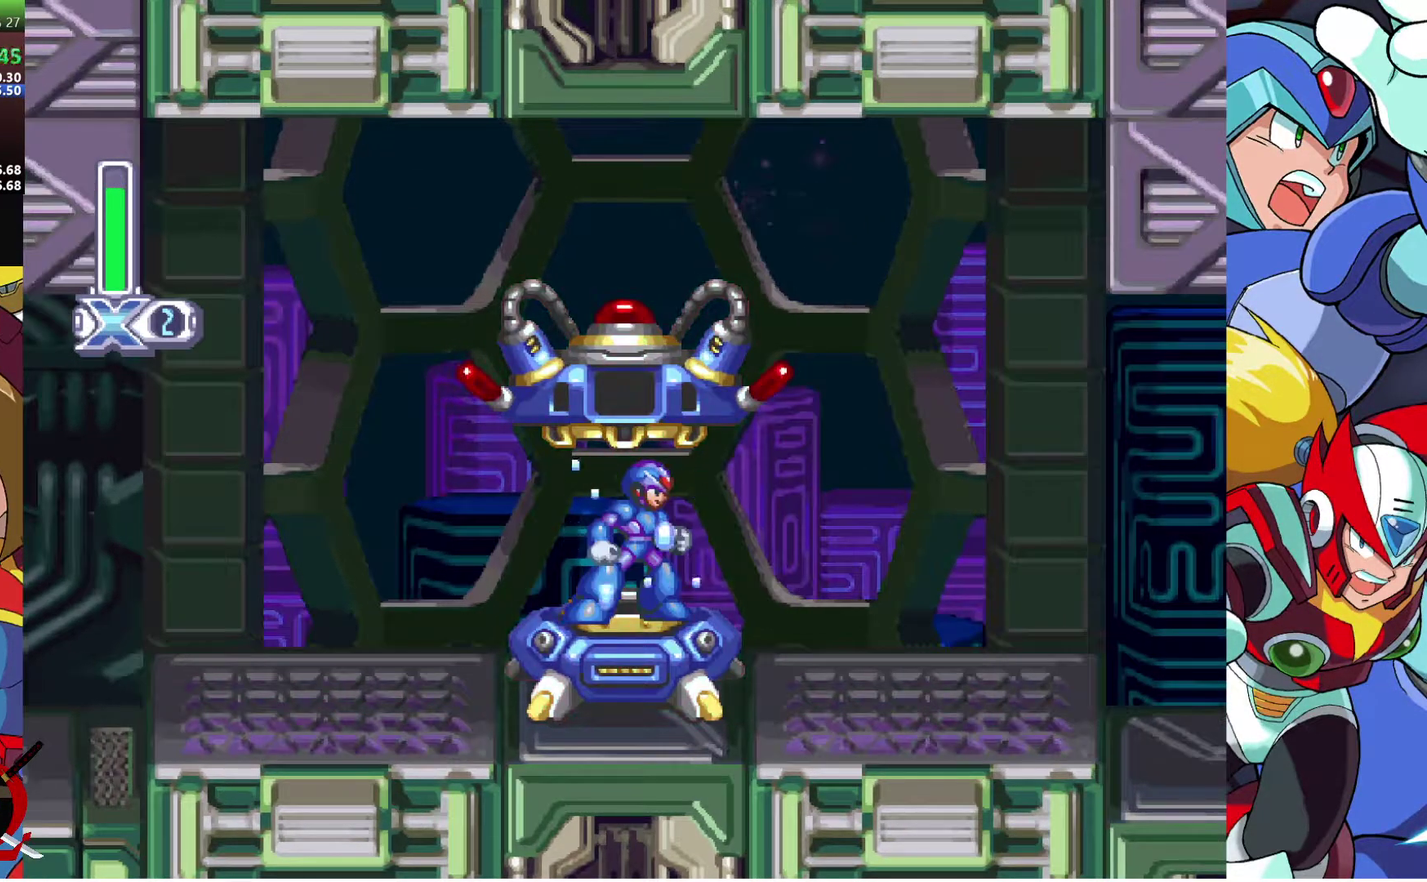
{"buttons": [], "left_stick": "center", "right_stick": "center", "events": []}
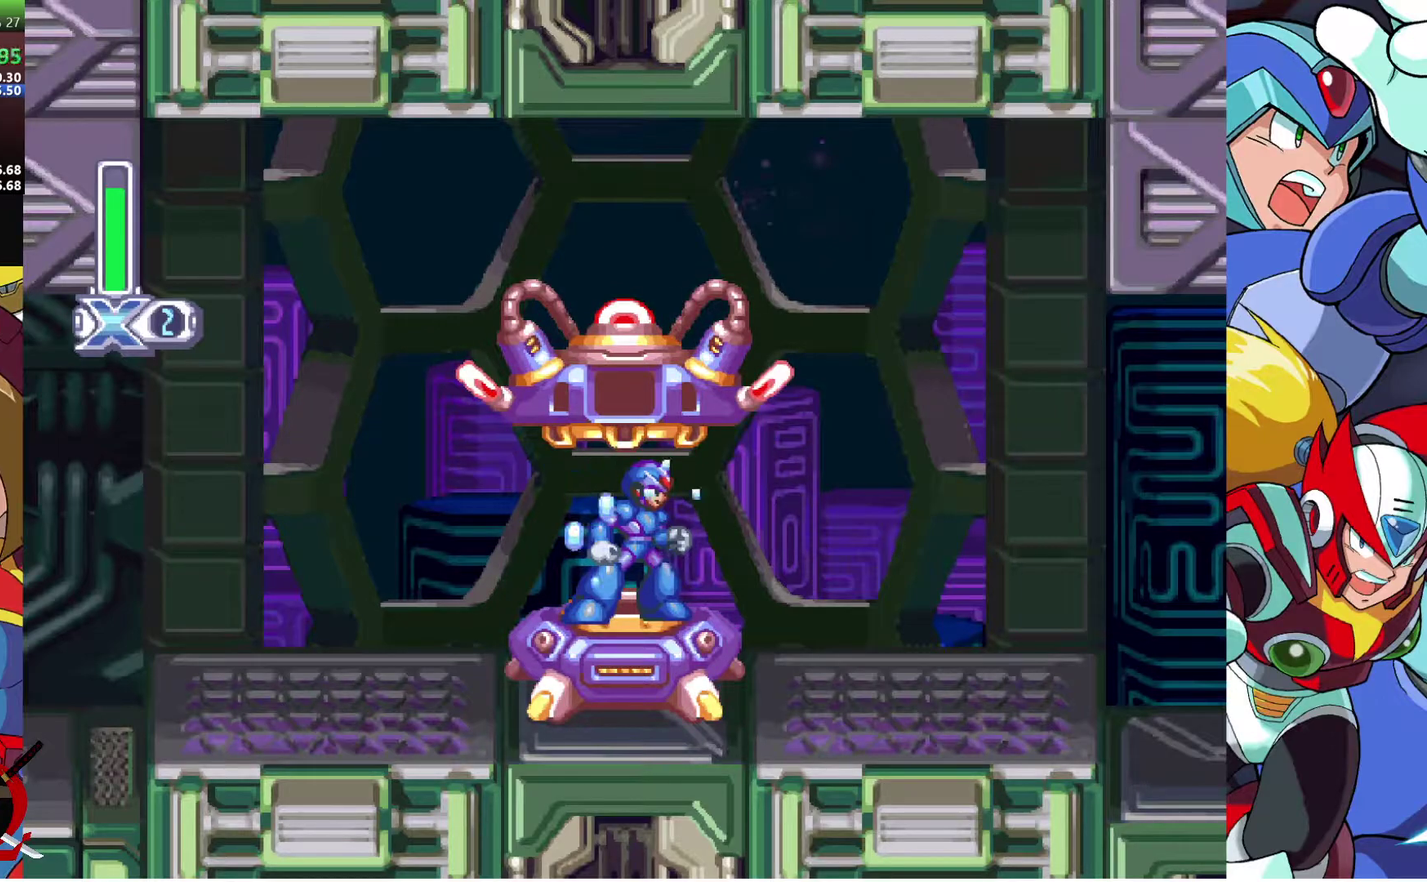
{"buttons": ["DPAD_RIGHT"], "left_stick": "center", "right_stick": "center", "events": [[67, "DPAD_RIGHT", "down"]]}
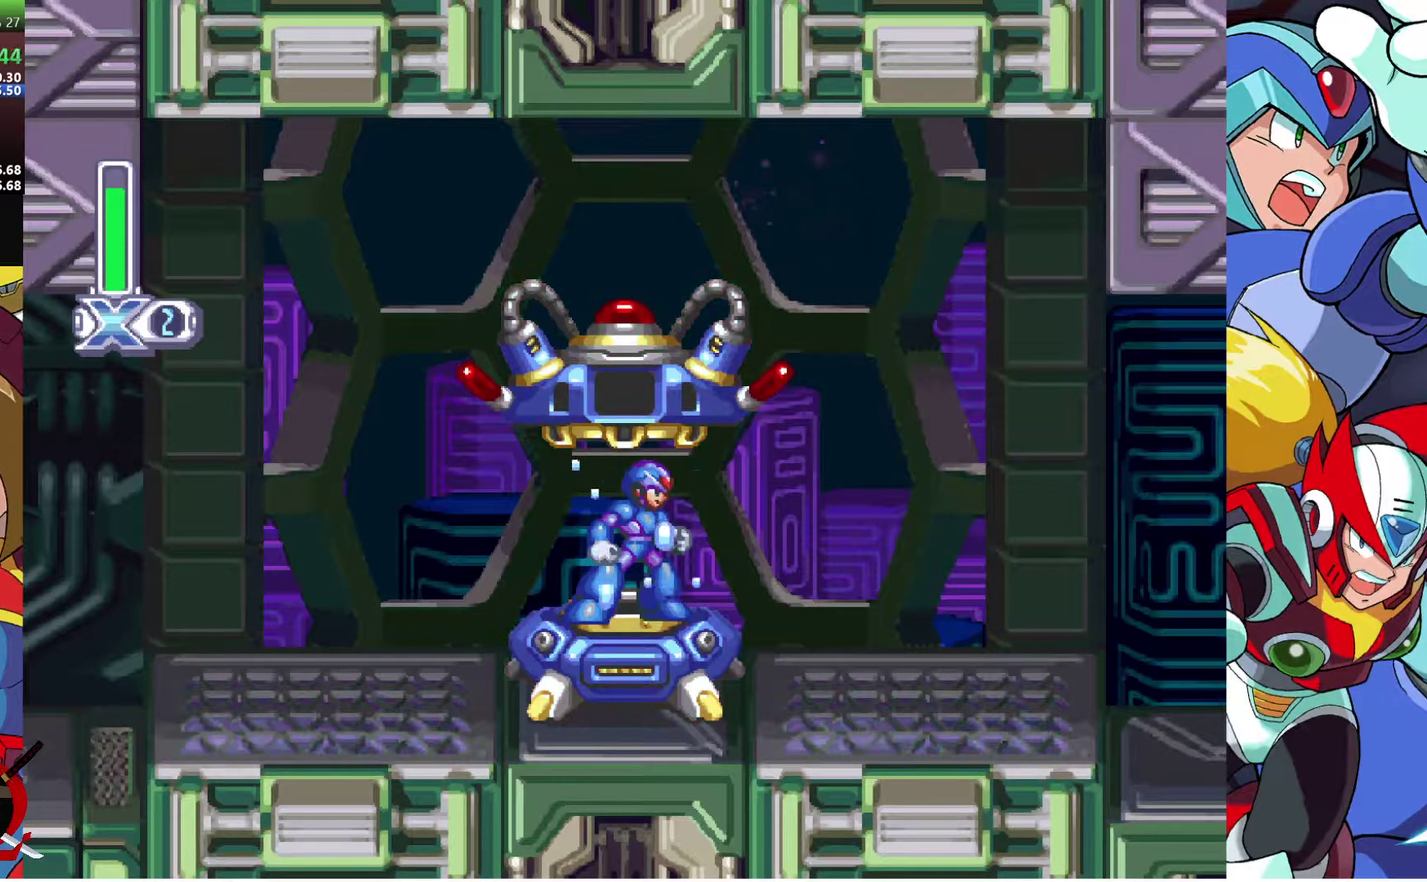
{"buttons": ["DPAD_RIGHT"], "left_stick": "center", "right_stick": "center", "events": []}
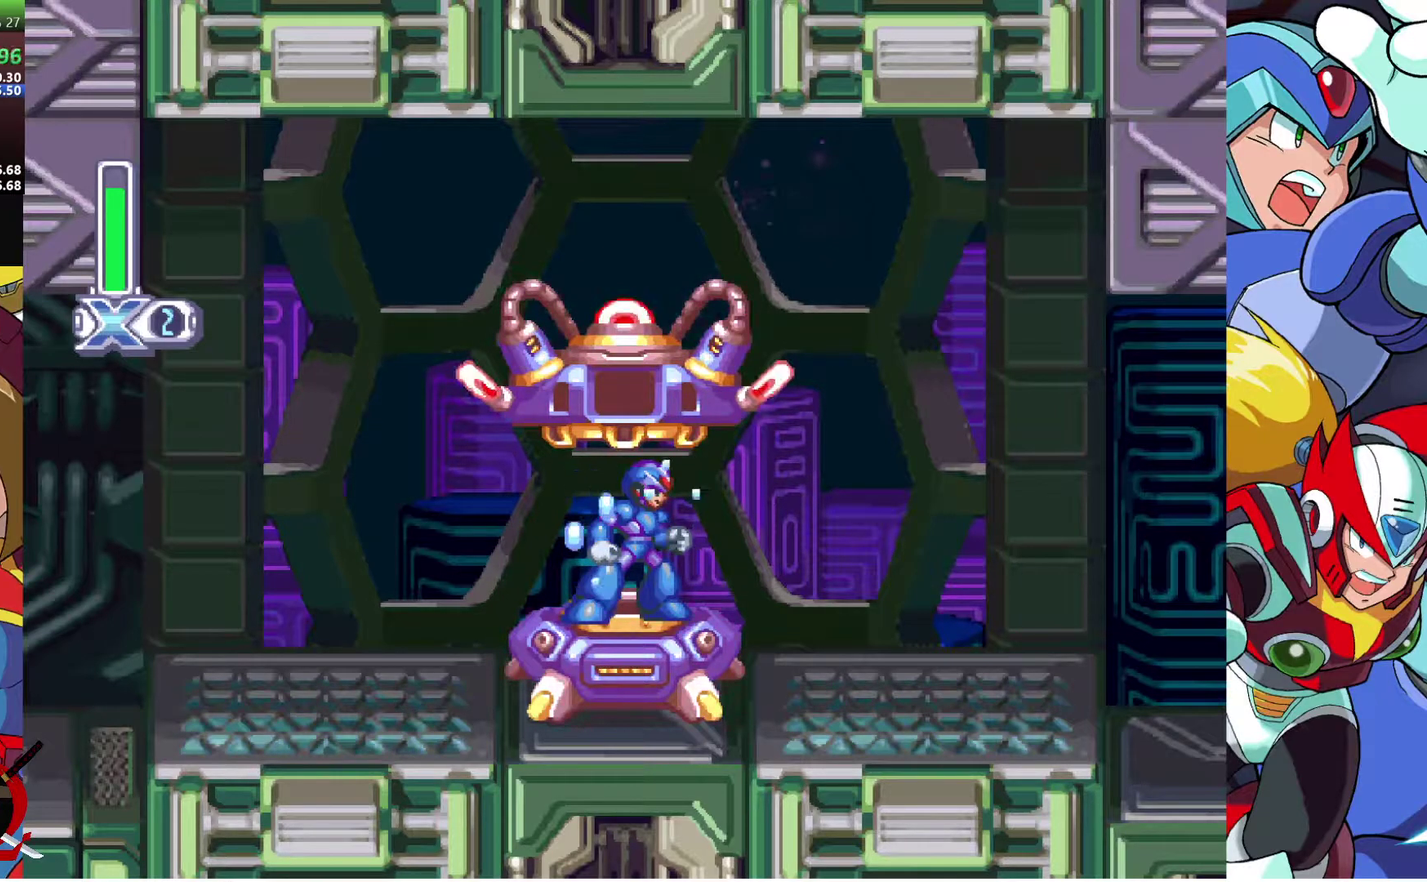
{"buttons": ["DPAD_RIGHT"], "left_stick": "center", "right_stick": "center", "events": []}
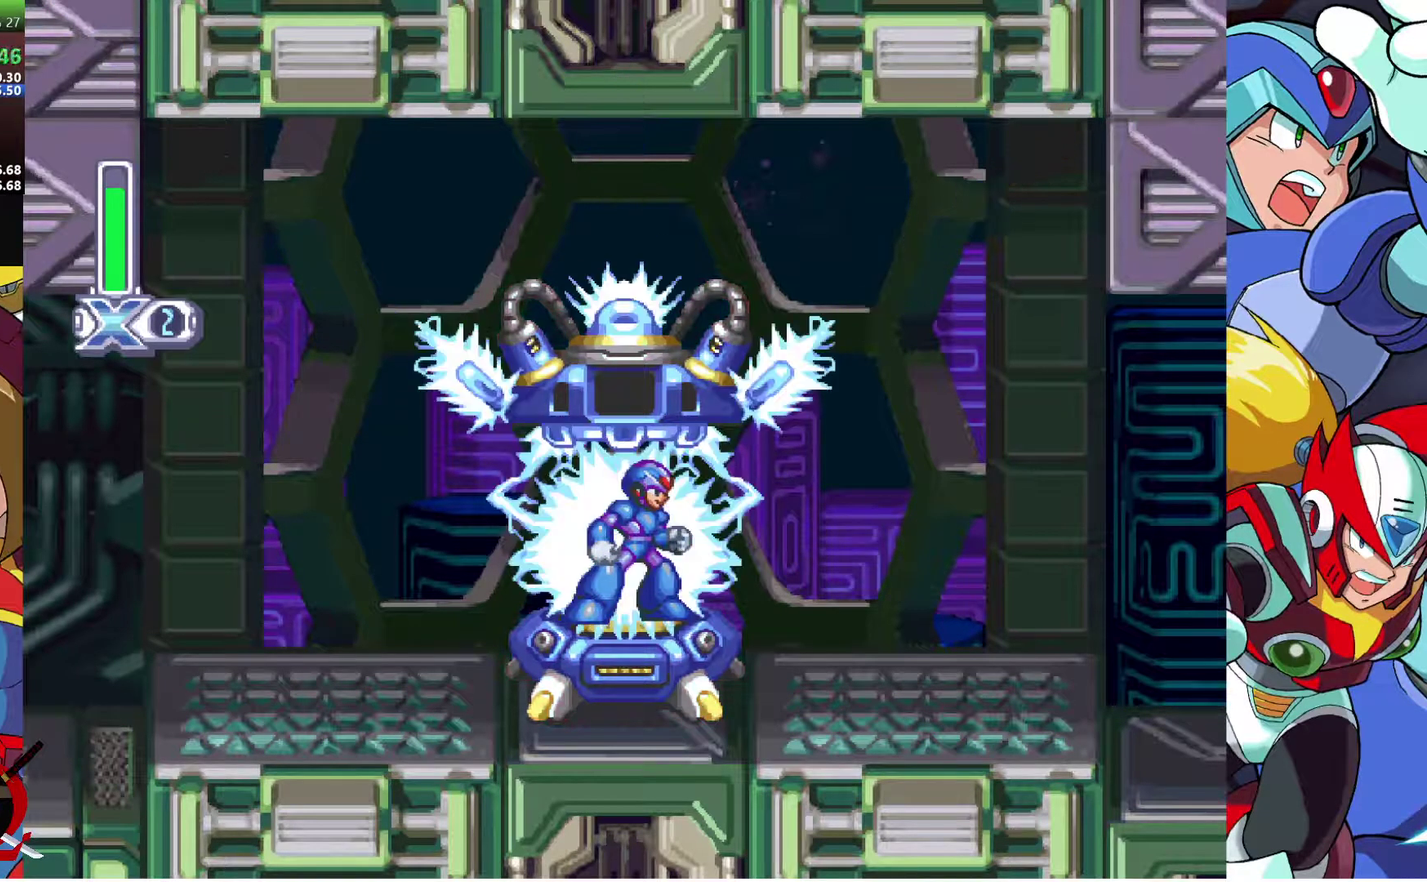
{"buttons": ["DPAD_RIGHT"], "left_stick": "center", "right_stick": "center", "events": []}
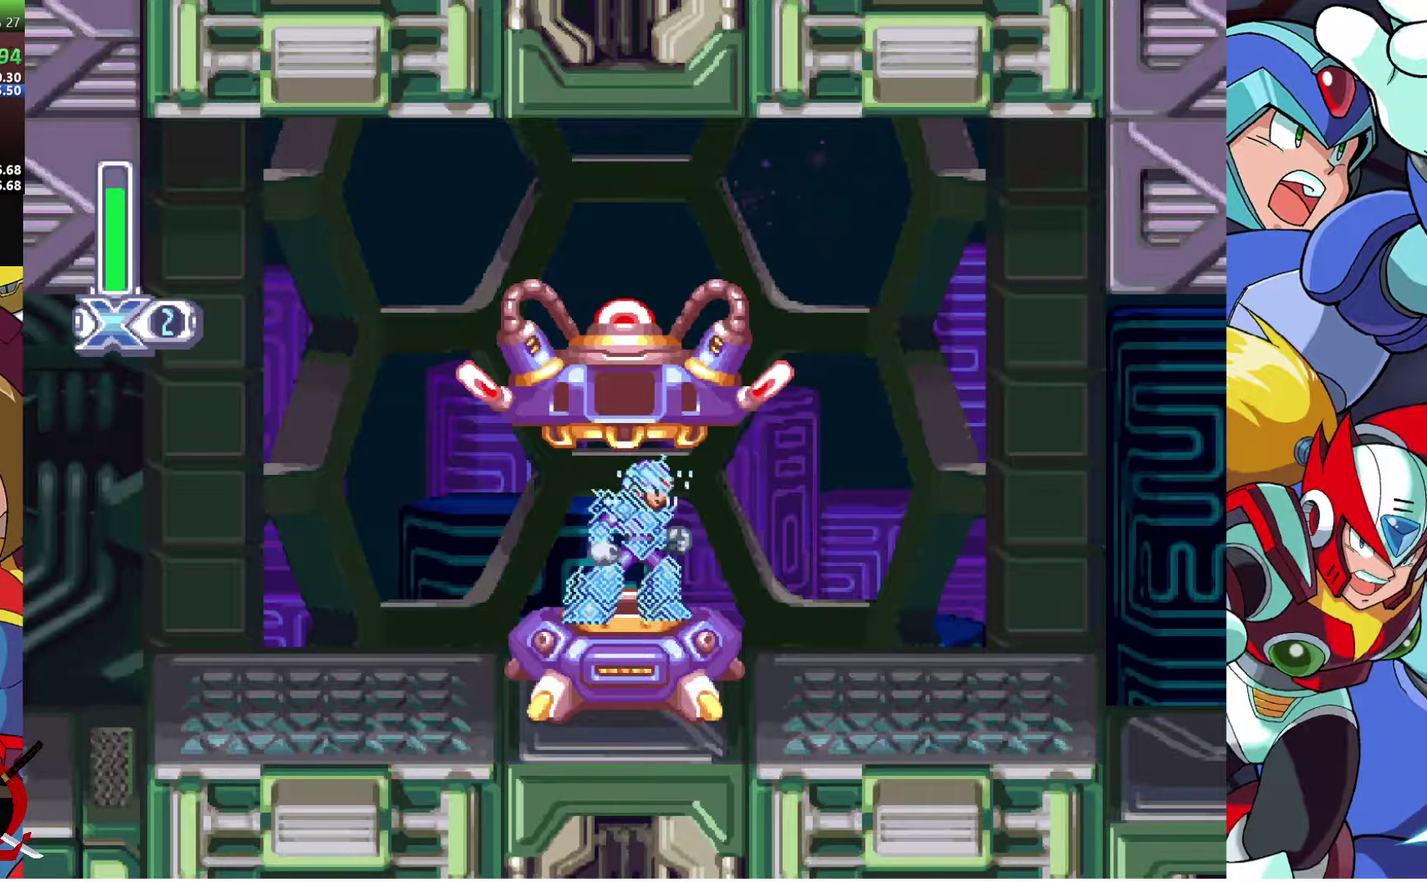
{"buttons": ["DPAD_RIGHT"], "left_stick": "center", "right_stick": "center", "events": []}
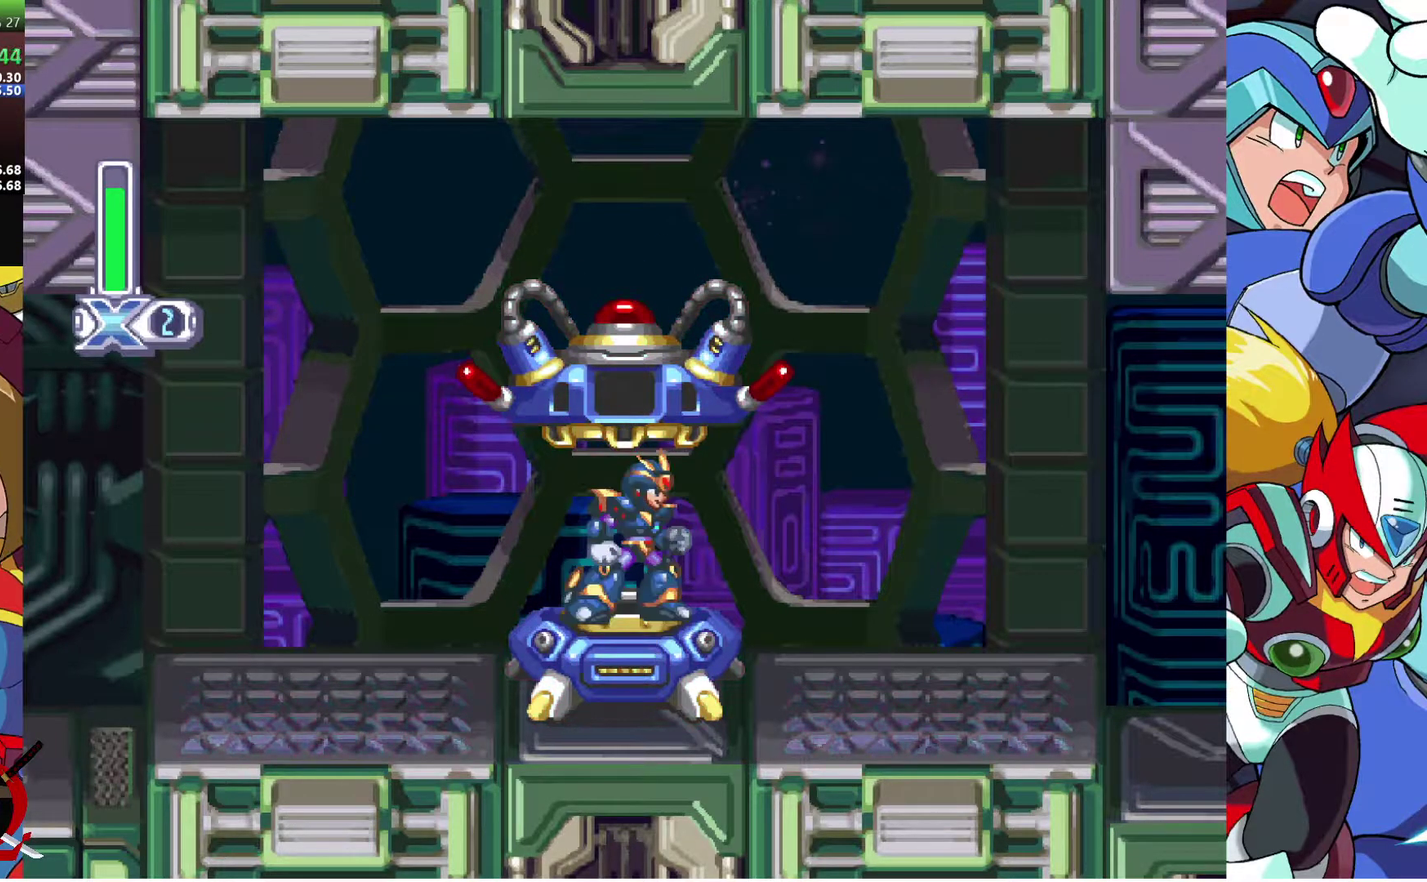
{"buttons": ["DPAD_RIGHT"], "left_stick": "center", "right_stick": "center", "events": []}
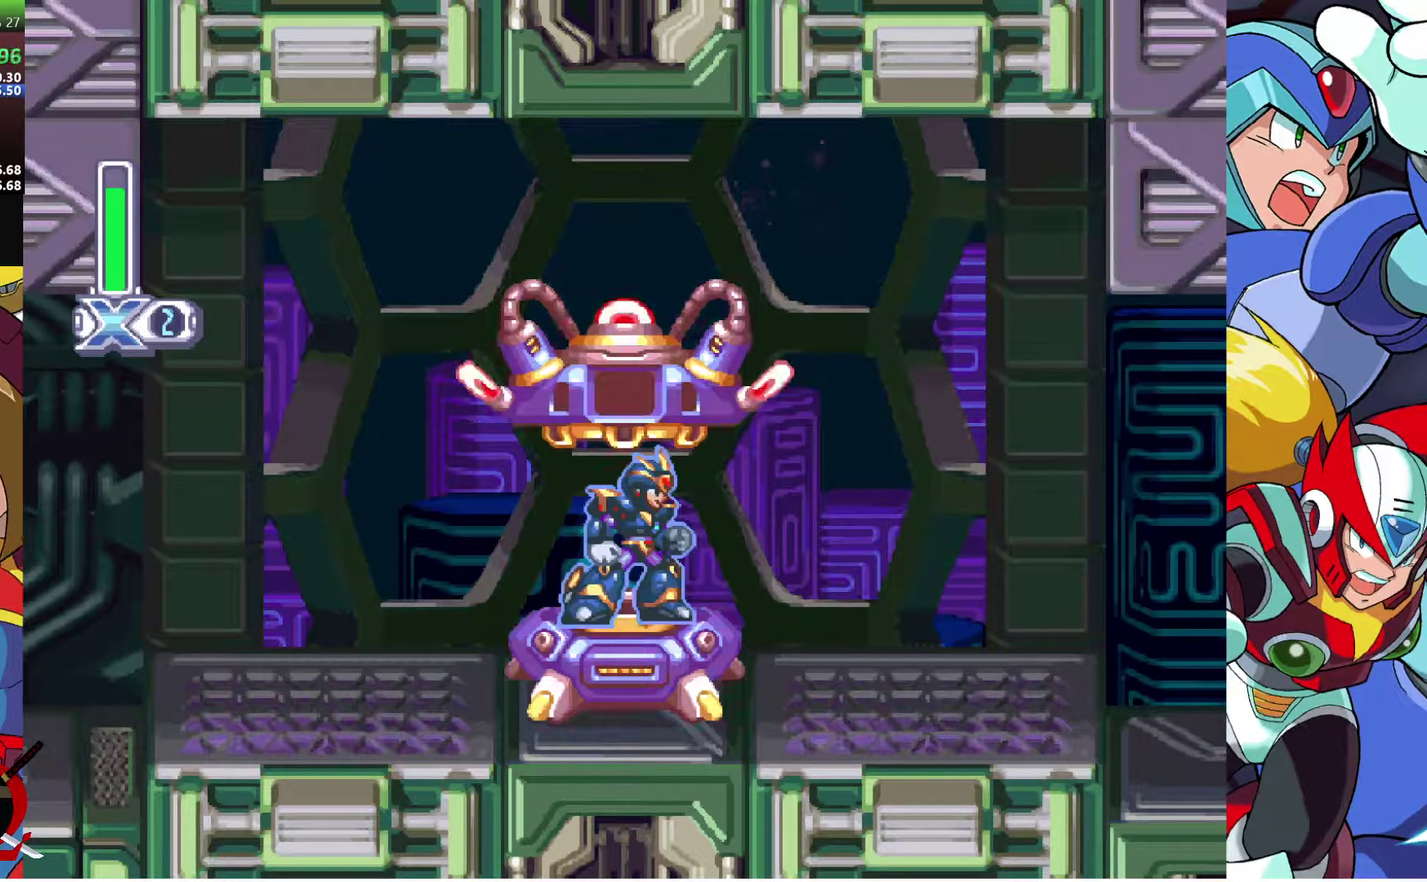
{"buttons": ["DPAD_RIGHT"], "left_stick": "center", "right_stick": "center", "events": []}
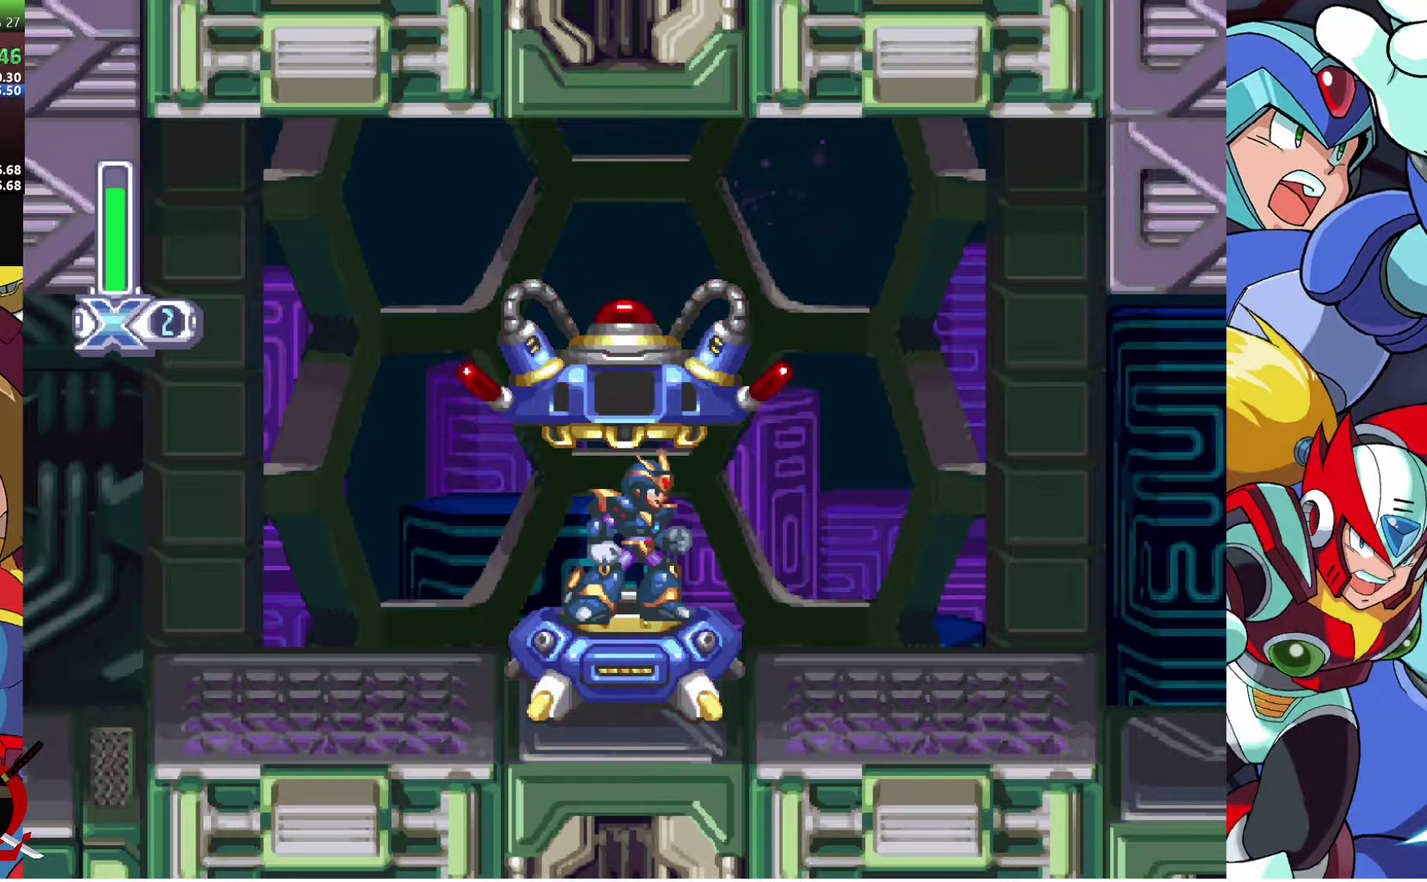
{"buttons": ["DPAD_RIGHT"], "left_stick": "center", "right_stick": "center", "events": []}
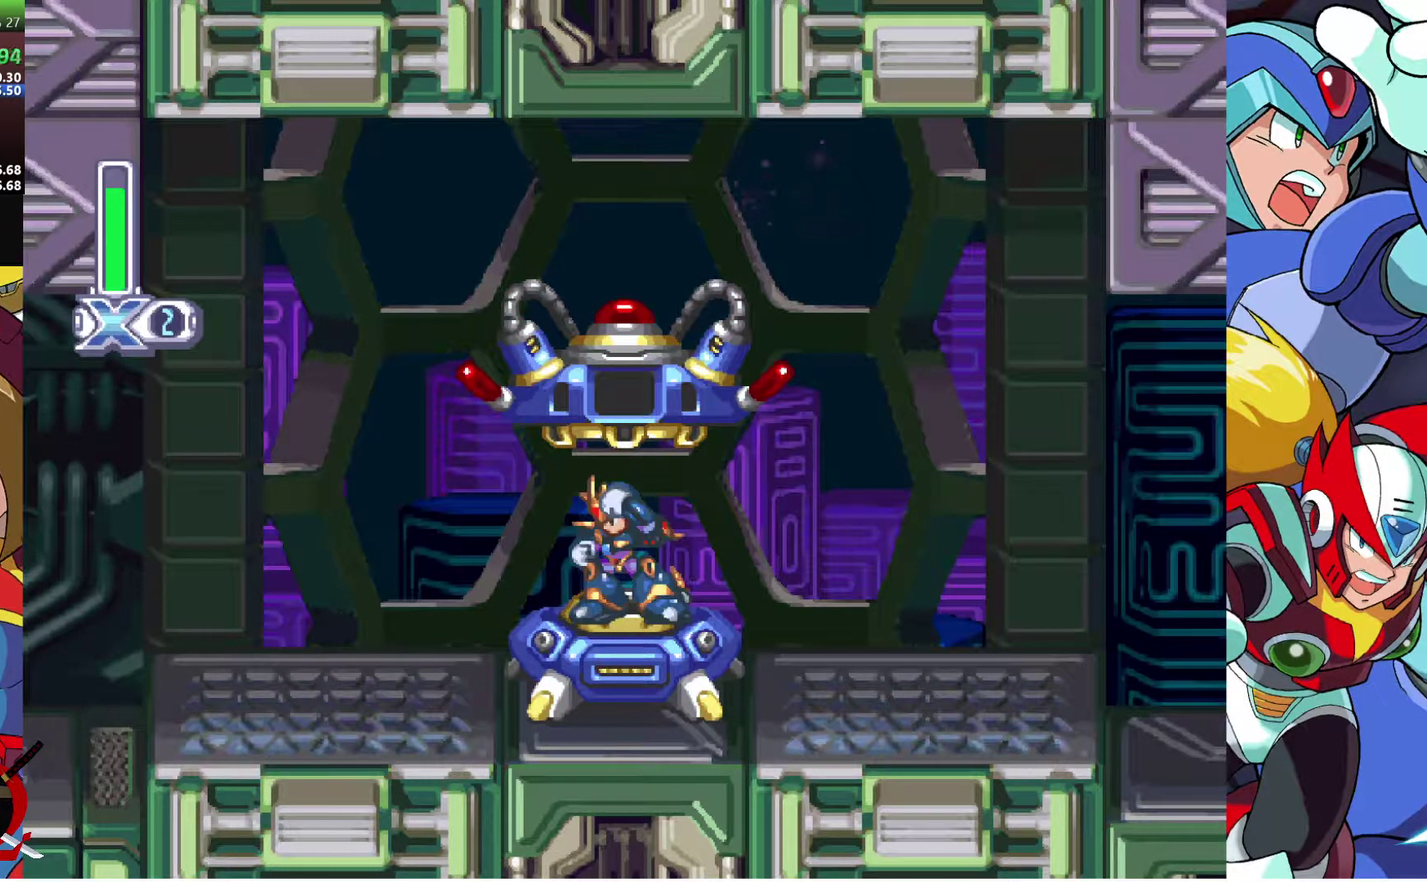
{"buttons": ["DPAD_RIGHT"], "left_stick": "center", "right_stick": "center", "events": []}
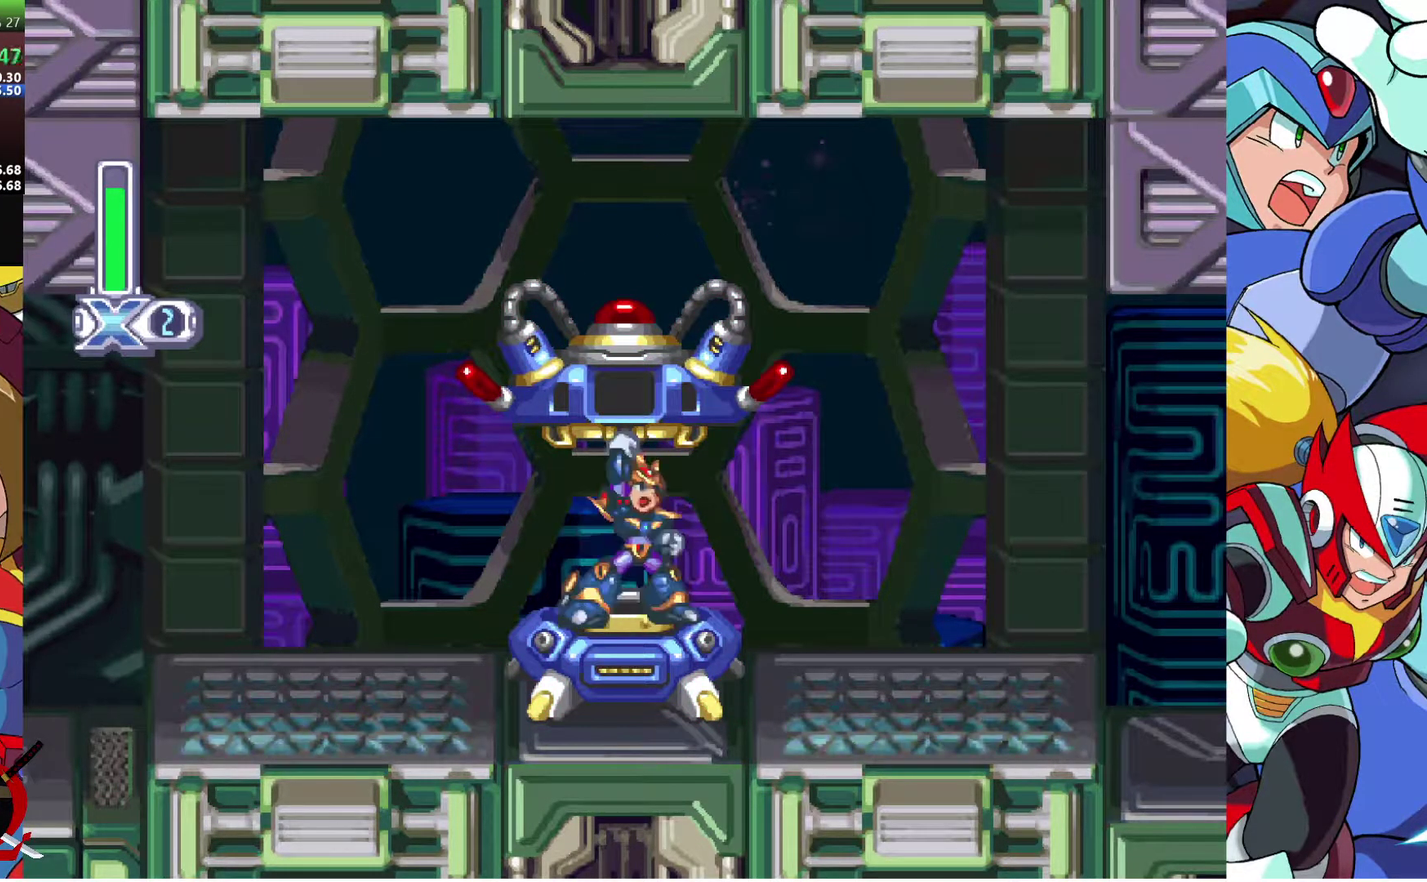
{"buttons": ["DPAD_RIGHT"], "left_stick": "center", "right_stick": "center", "events": []}
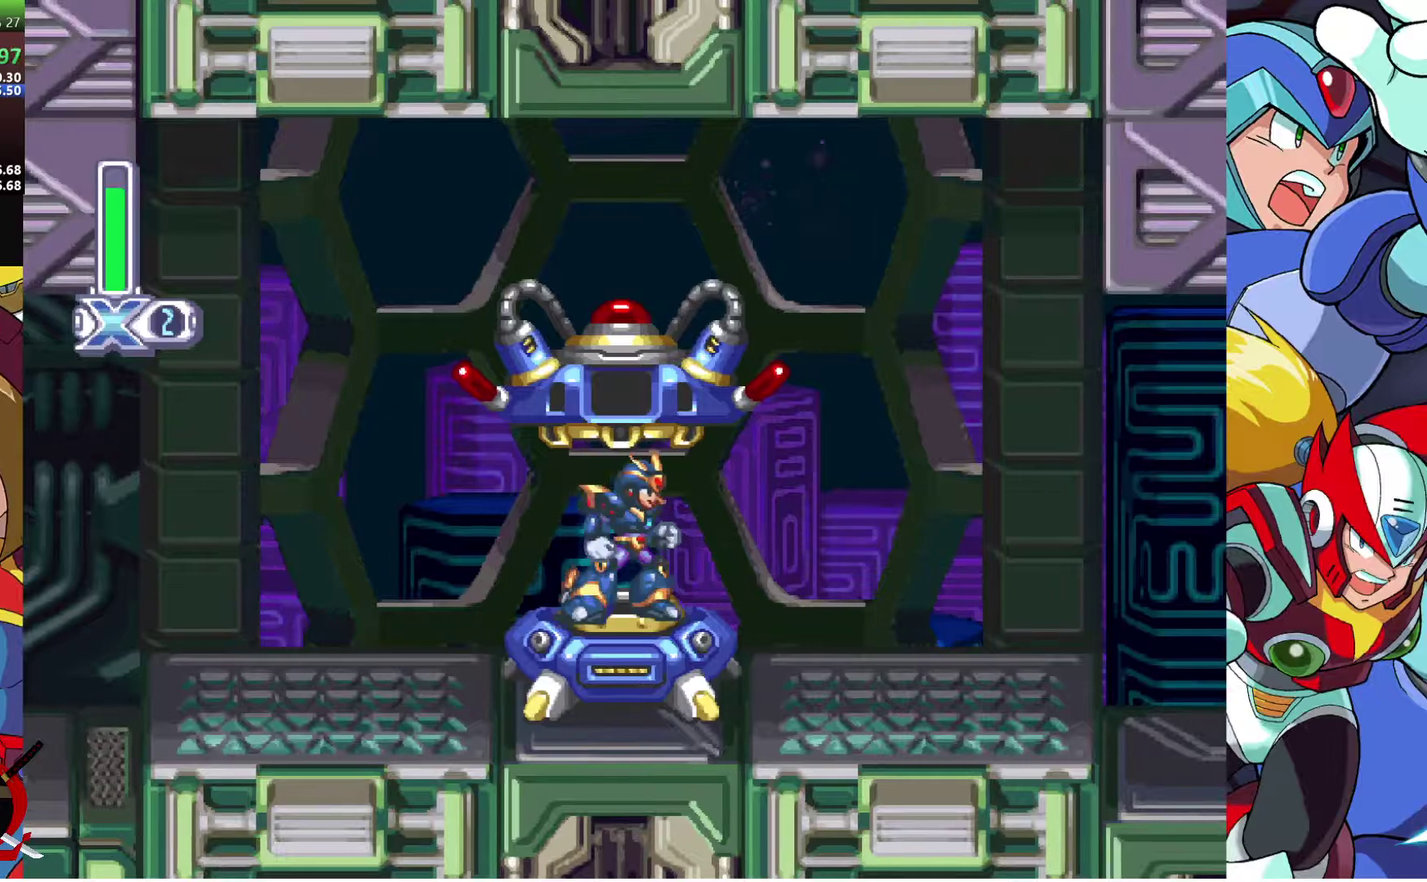
{"buttons": ["DPAD_RIGHT"], "left_stick": "center", "right_stick": "center", "events": [[400, "R2", "down"], [500, "R2", "up"]]}
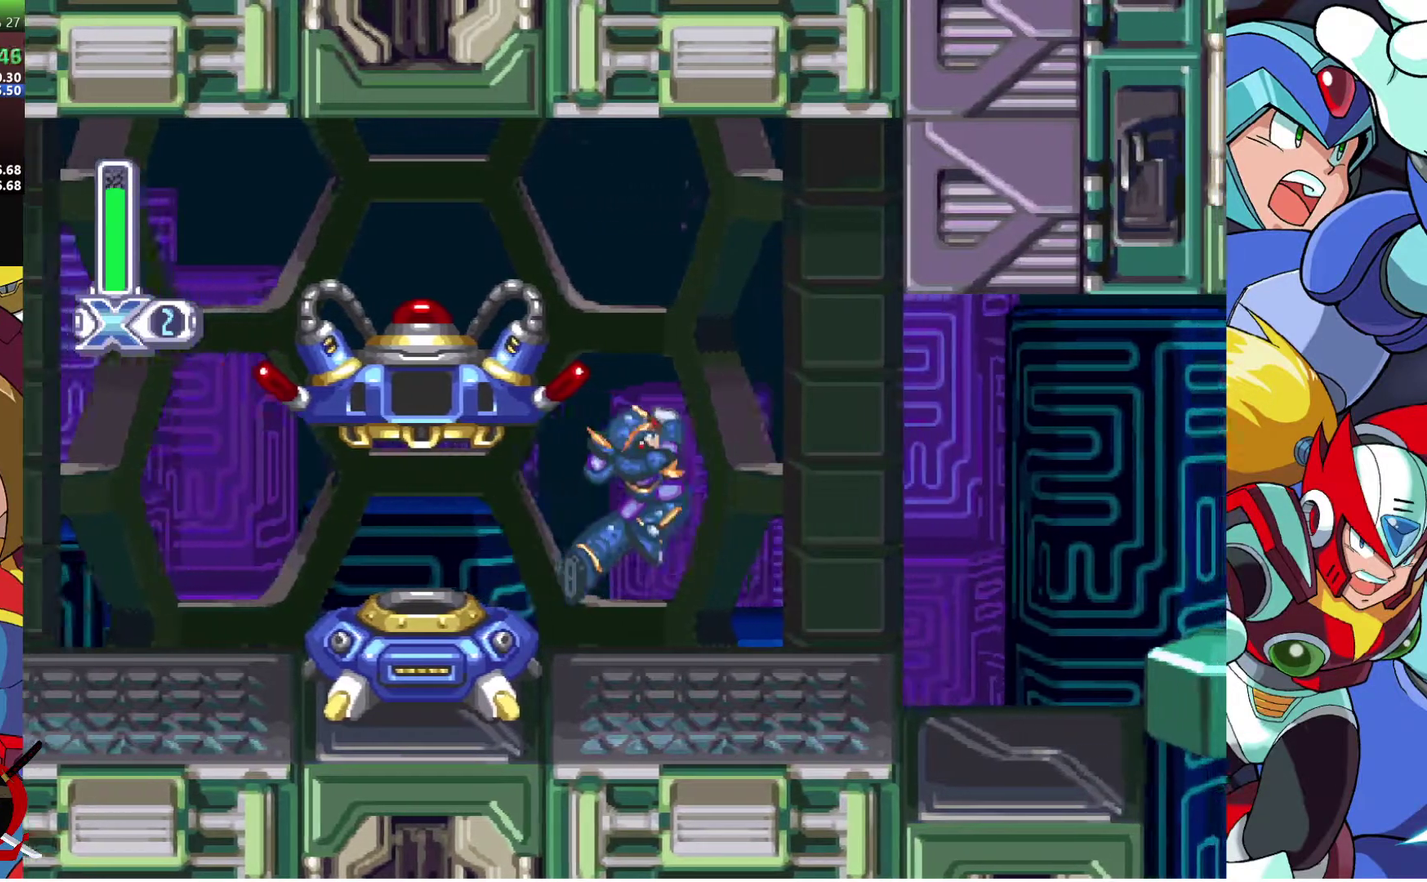
{"buttons": ["DPAD_RIGHT"], "left_stick": "center", "right_stick": "center", "events": [[50, "R2", "down"], [283, "R2", "up"]]}
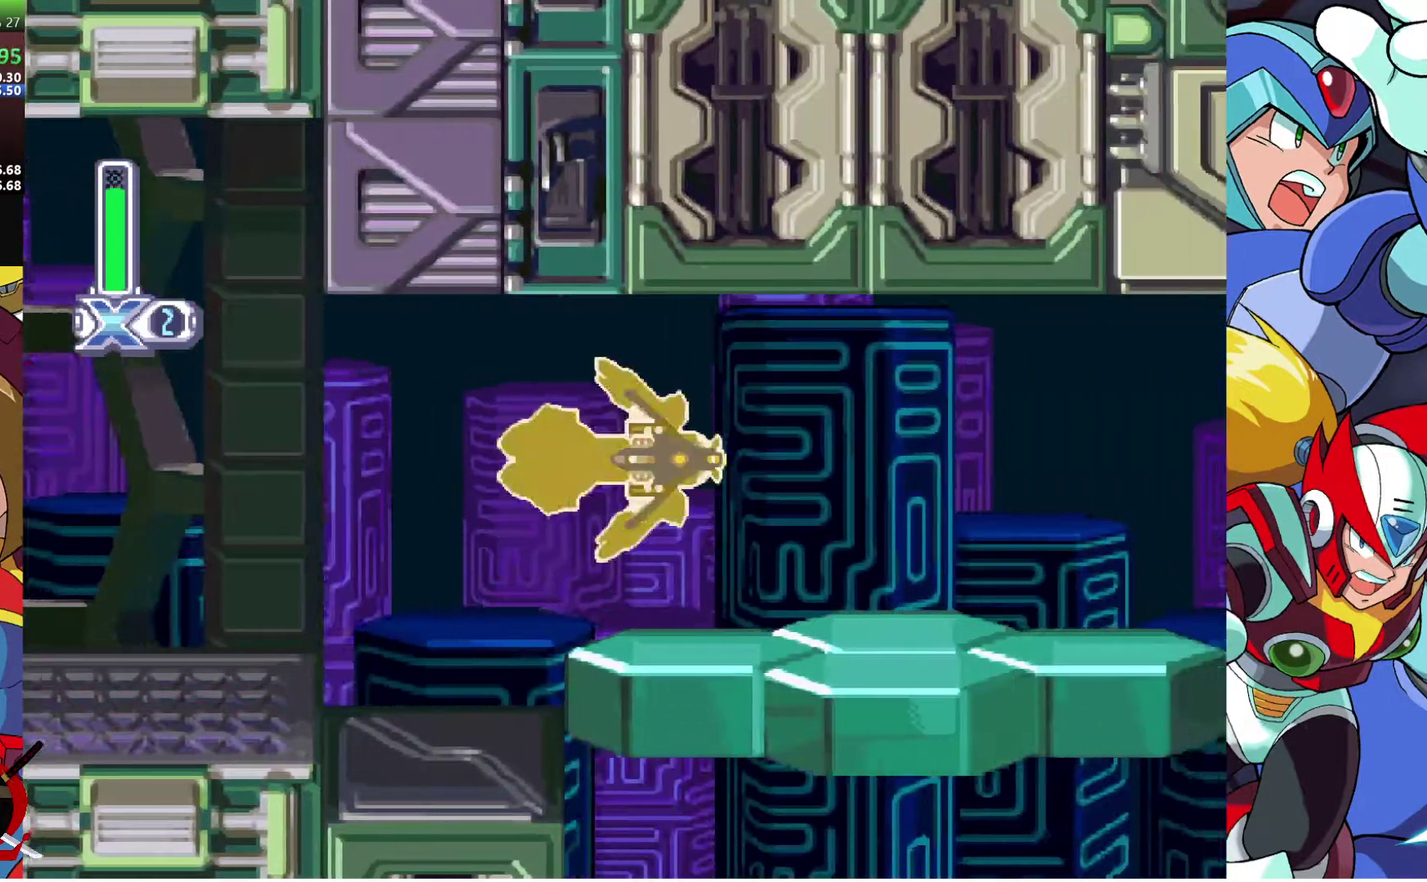
{"buttons": ["DPAD_RIGHT"], "left_stick": "center", "right_stick": "center", "events": []}
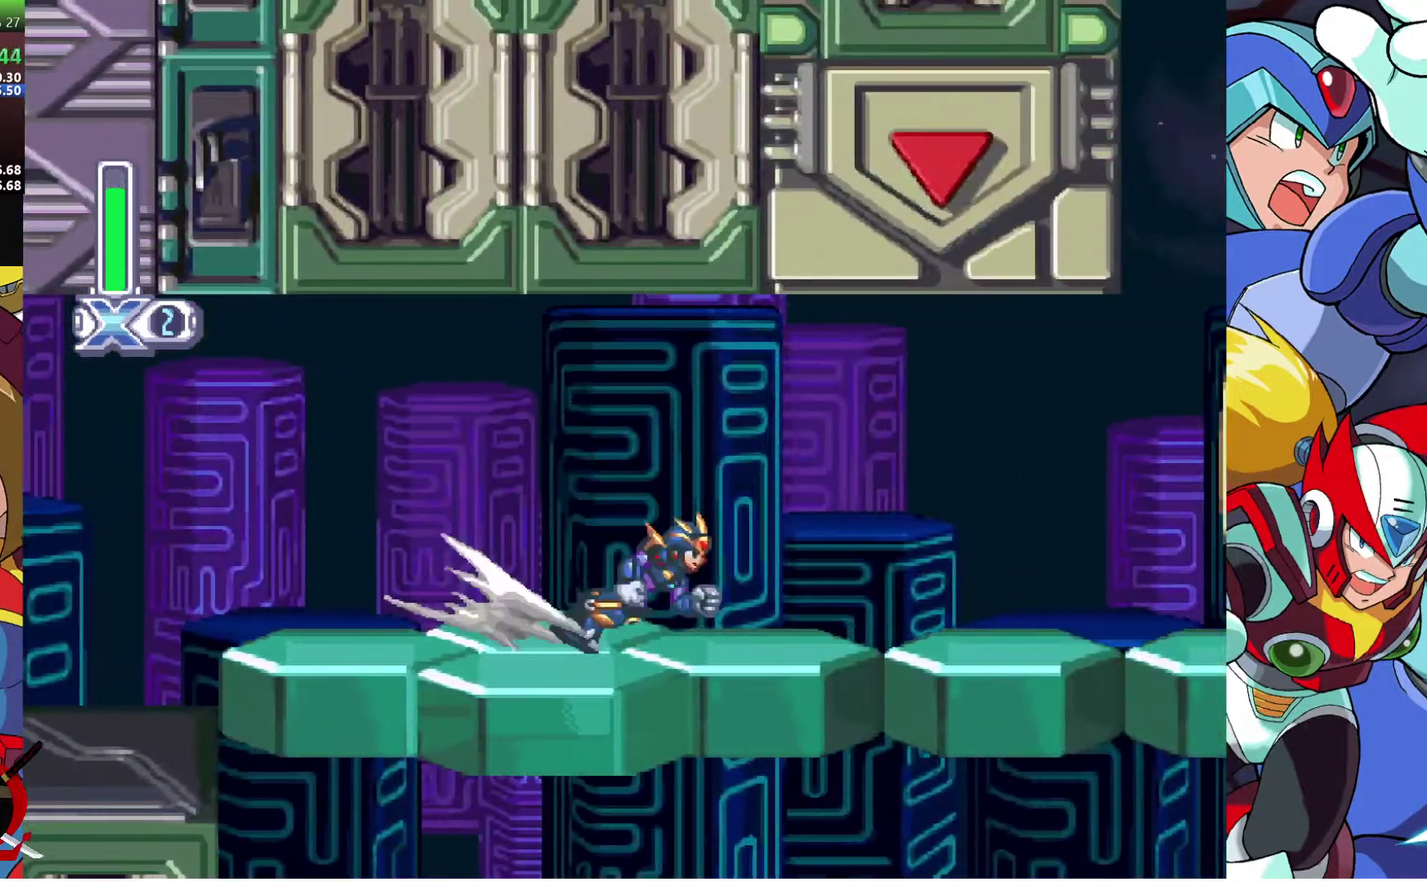
{"buttons": ["DPAD_RIGHT"], "left_stick": "center", "right_stick": "center", "events": []}
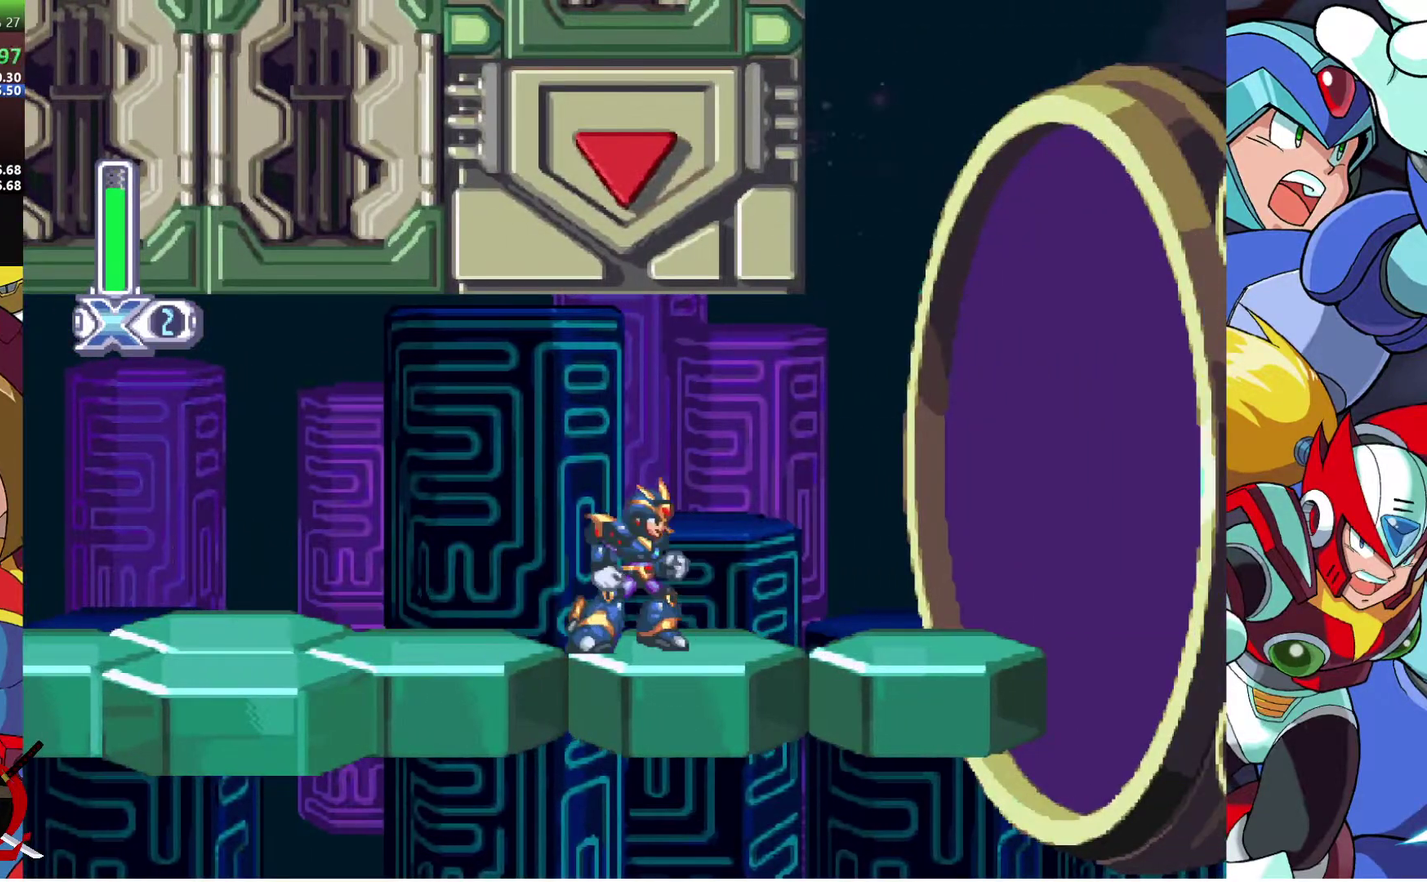
{"buttons": [], "left_stick": "center", "right_stick": "center", "events": [[133, "DPAD_RIGHT", "up"]]}